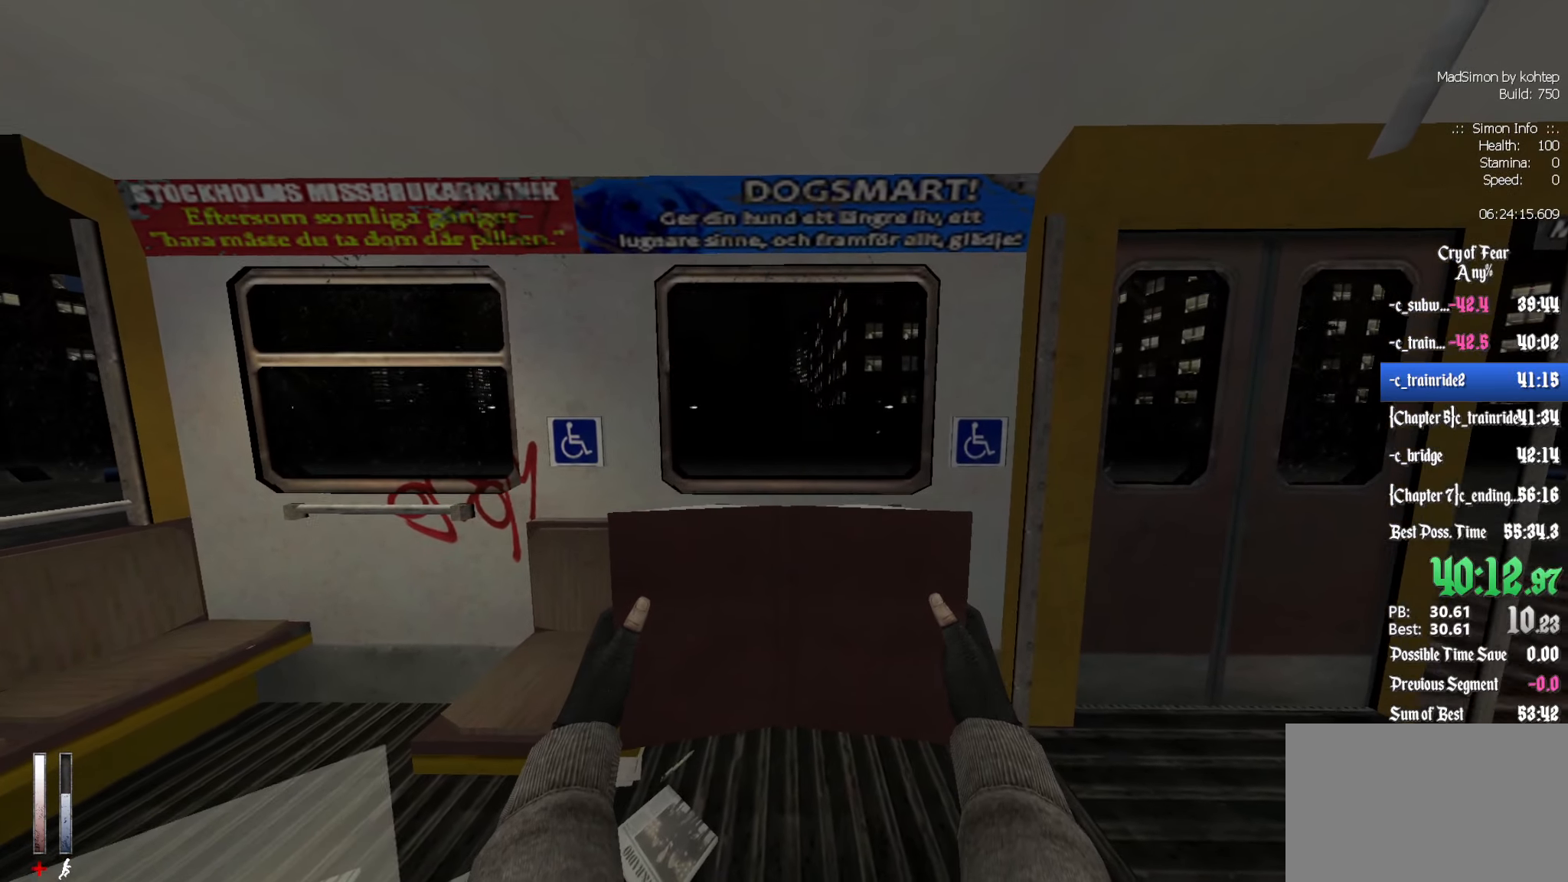
Gameplay with keyboard and mouse; each line is a JSON object with the keys and mouse buttons held at the frame after it. "events" lists presses ("down") and releases ("up") of "1", "2", "3", "4", "5", "a", "alt", "c", "ctrl", "d", "e", "f", "q", "r", "s", "shift", "space", "tab", "v", "w", "x", "z", "mouse_left", "mouse_middle", "mouse_right", "mouse_wheel_up" and "mouse_wheel_down" between this image and that frame as [ms after this image, input, new state], when the widget could be followed in between. "mouse_left", "mouse_middle", "mouse_right", "mouse_wheel_up", "mouse_wheel_down" = the "left", "middle", "right", "wheel_up", "wheel_down" buttons of the "mouse" list. No other keys are recorded. Mouse movement is not recorded.
{"keys": ["z"], "mouse": [], "events": []}
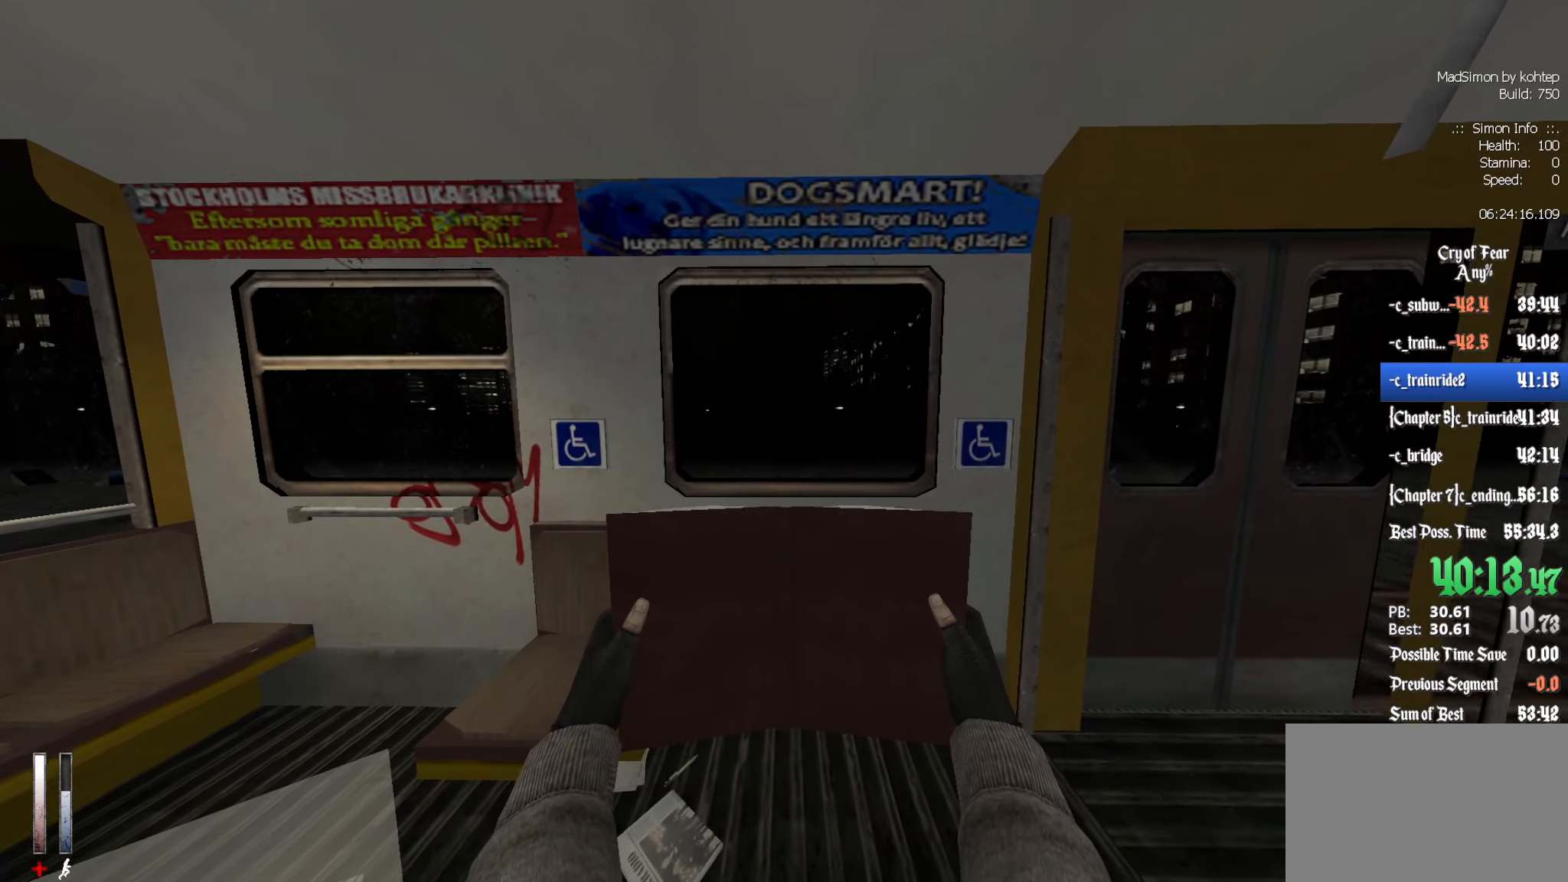
{"keys": ["z"], "mouse": [], "events": []}
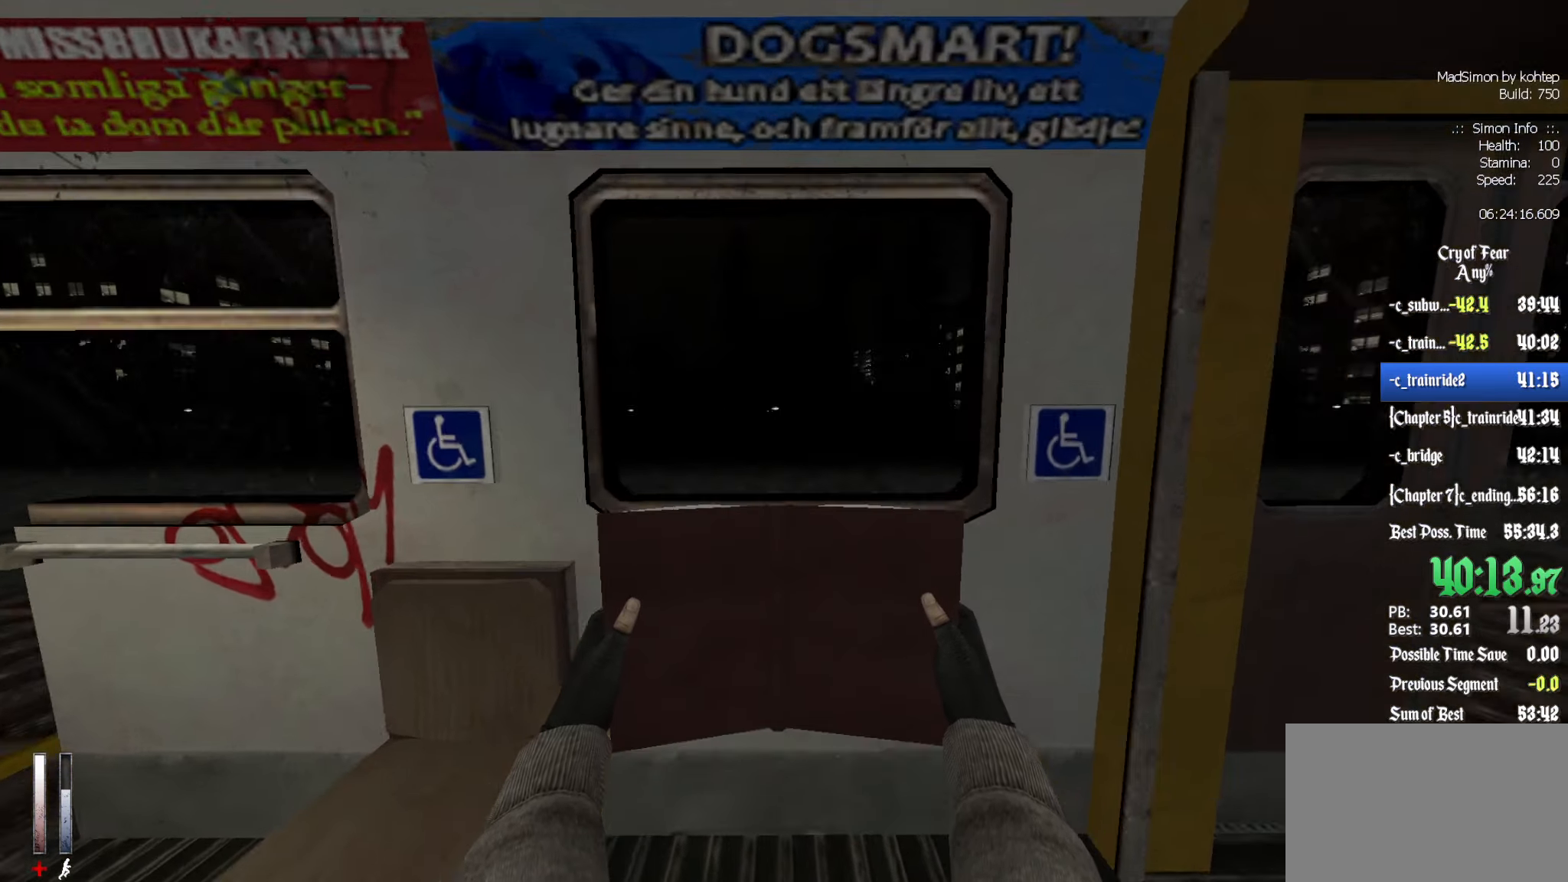
{"keys": ["ctrl", "z"], "mouse": [], "events": [[250, "ctrl", "down"], [250, "mouse_wheel_down", "down"], [434, "mouse_wheel_down", "up"]]}
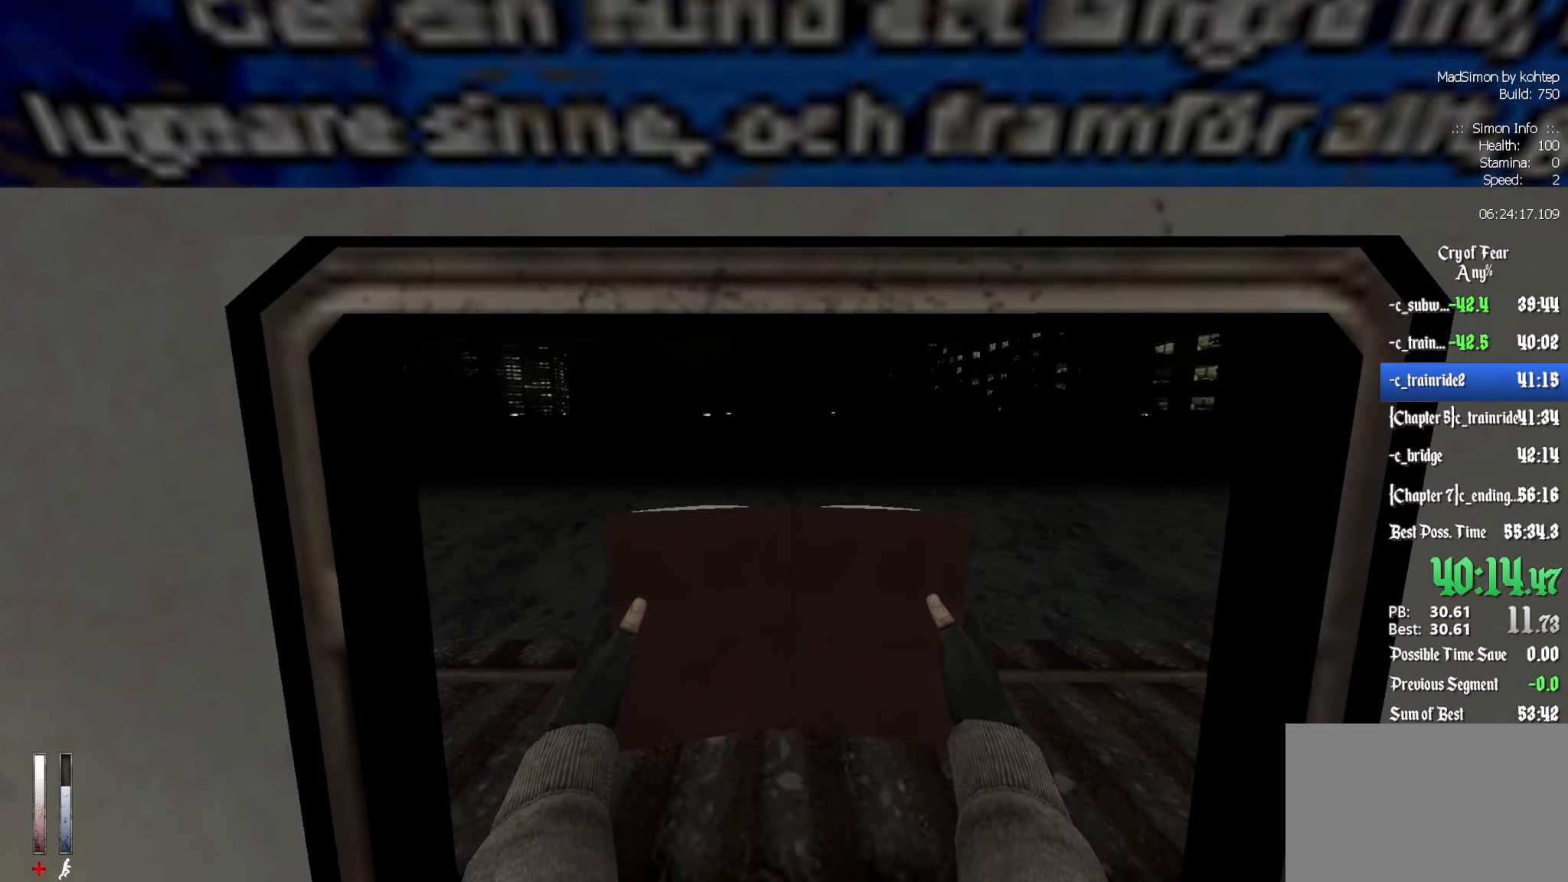
{"keys": ["z"], "mouse": [], "events": [[500, "ctrl", "up"]]}
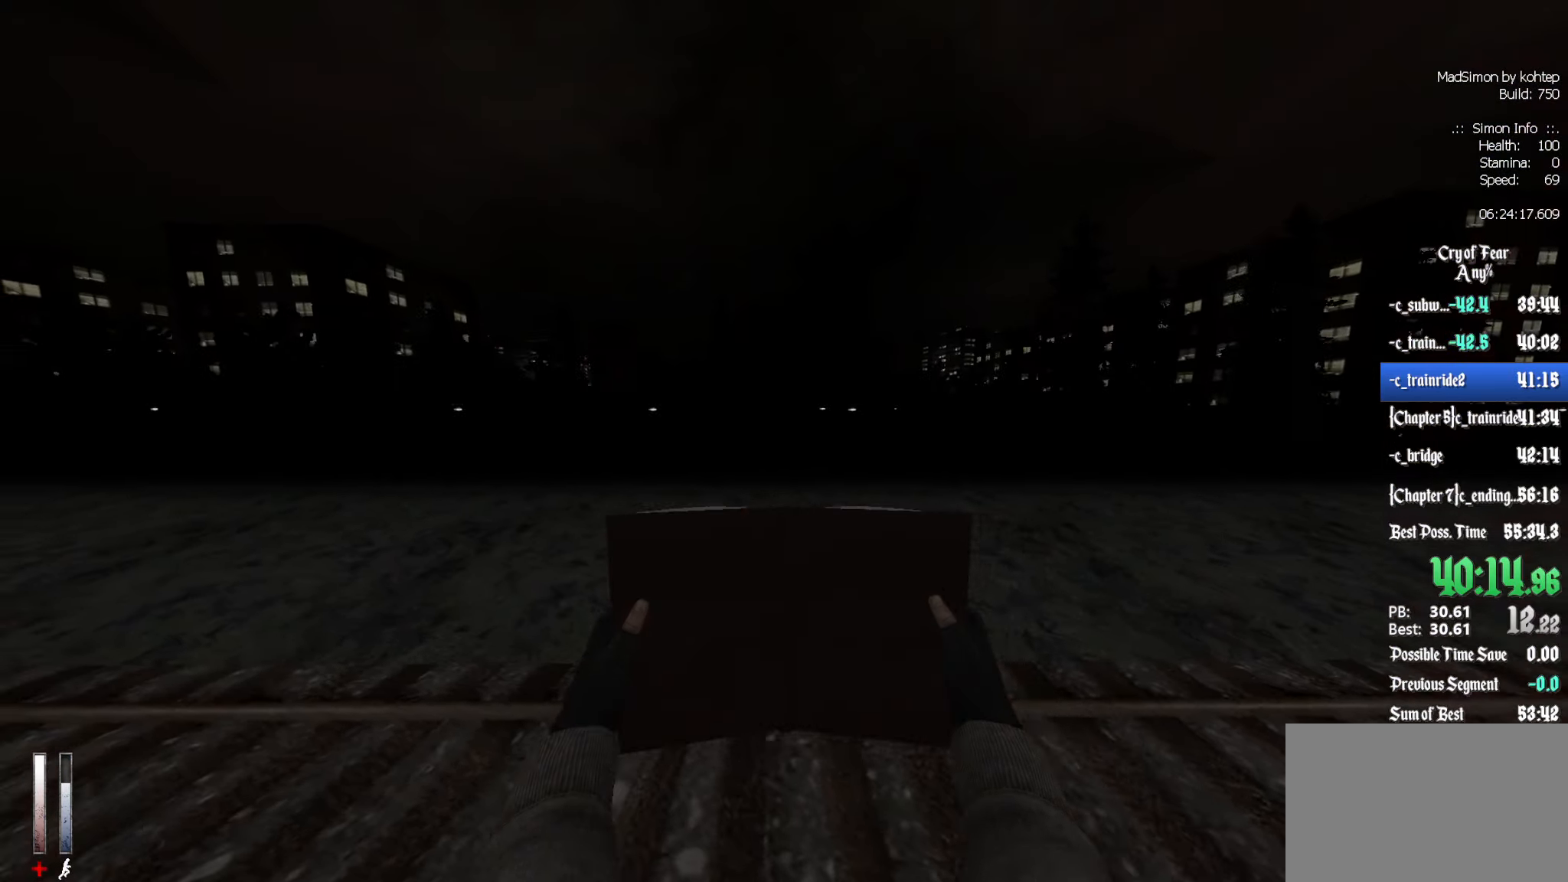
{"keys": ["z"], "mouse": [], "events": [[100, "q", "down"], [466, "q", "up"]]}
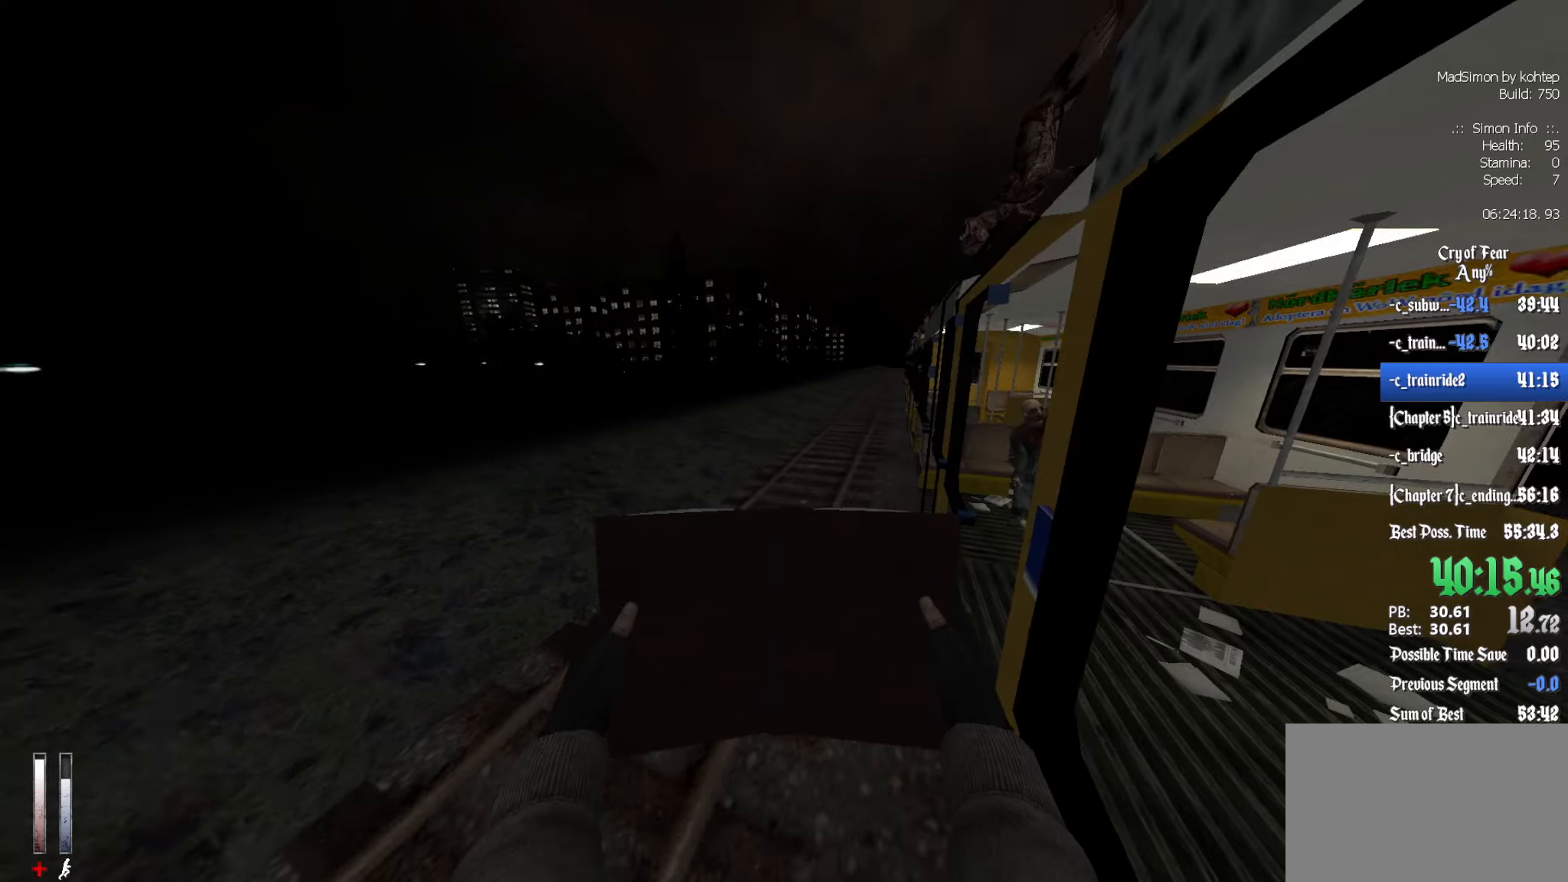
{"keys": ["q"], "mouse": [], "events": [[150, "q", "down"], [383, "z", "up"]]}
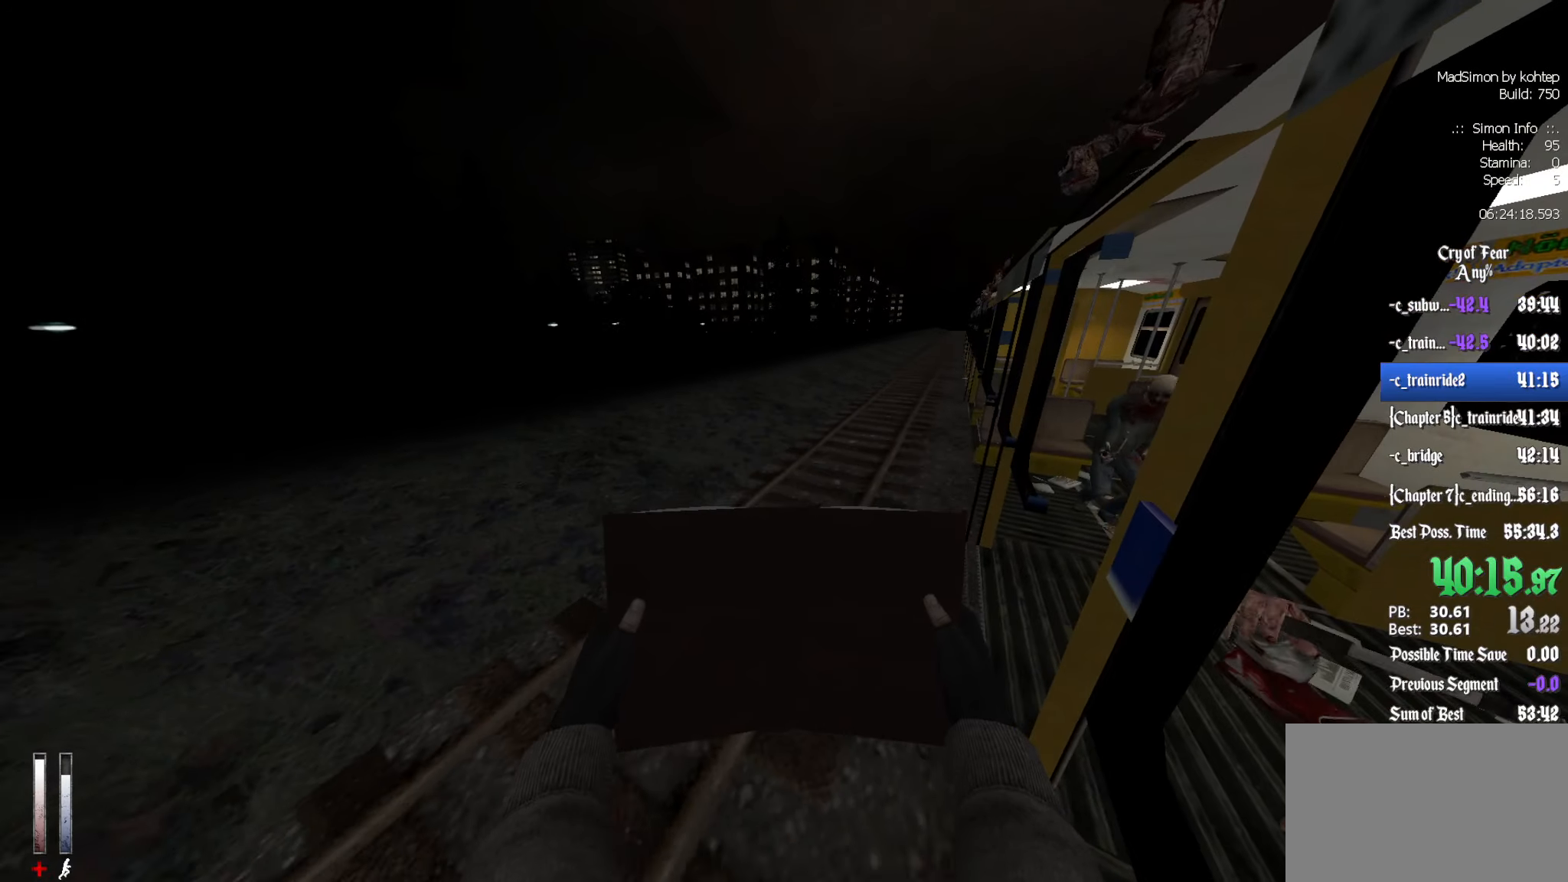
{"keys": ["q"], "mouse": ["left"], "events": [[500, "mouse_left", "down"]]}
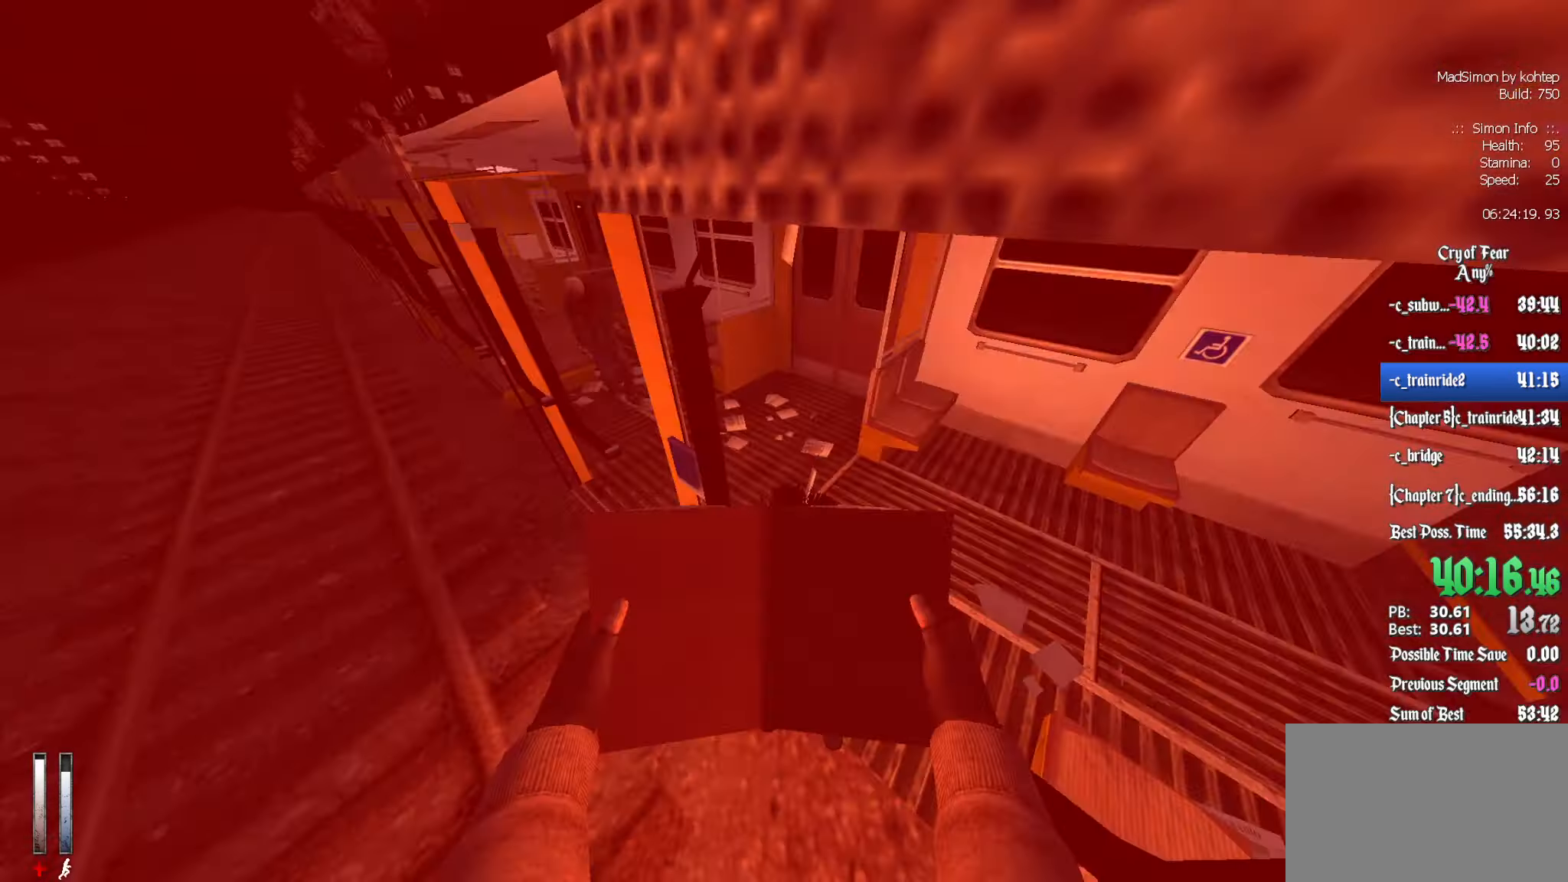
{"keys": ["q", "s"], "mouse": ["left"], "events": [[33, "s", "down"]]}
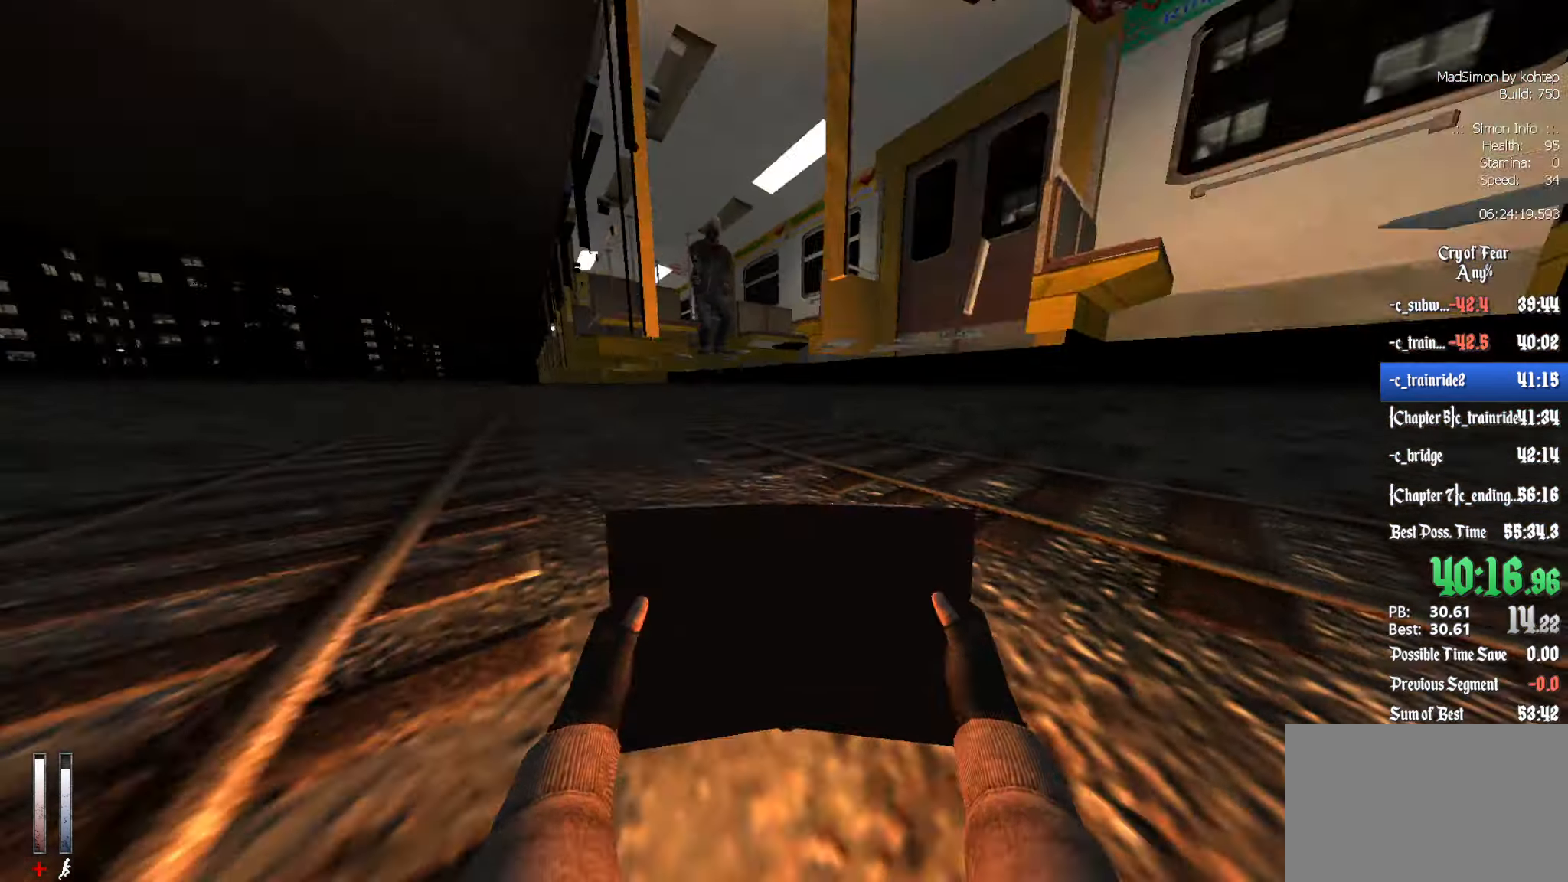
{"keys": ["z"], "mouse": [], "events": [[16, "mouse_left", "up"], [16, "s", "up"], [150, "z", "down"], [250, "q", "up"]]}
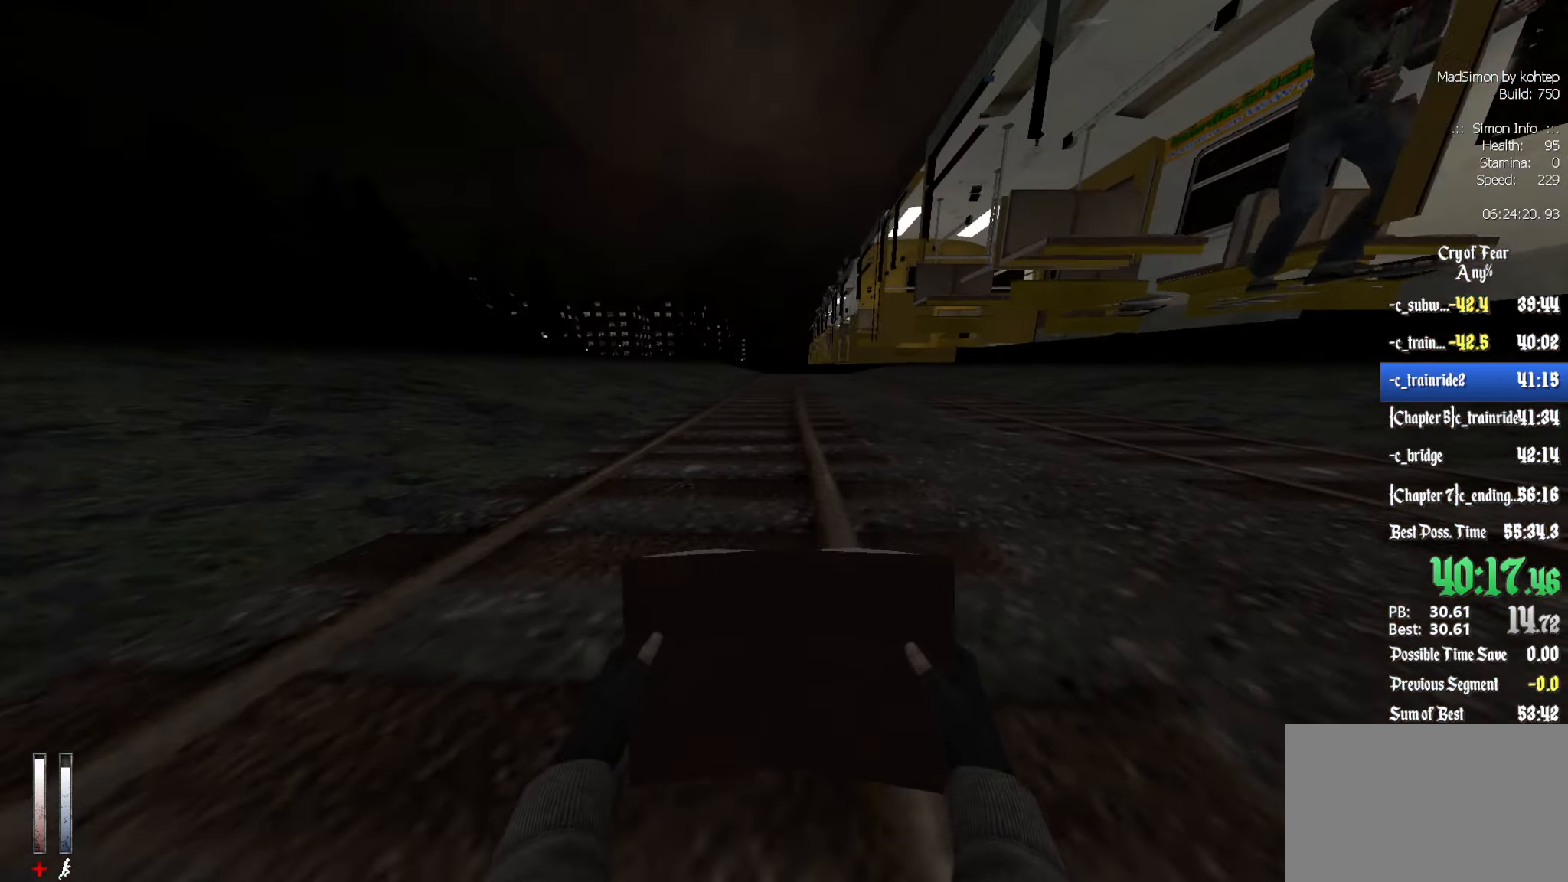
{"keys": ["ctrl", "d"], "mouse": [], "events": [[200, "alt", "down"], [250, "ctrl", "down"], [250, "mouse_wheel_down", "down"], [300, "z", "up"], [350, "alt", "up"], [433, "d", "down"], [433, "mouse_wheel_down", "up"]]}
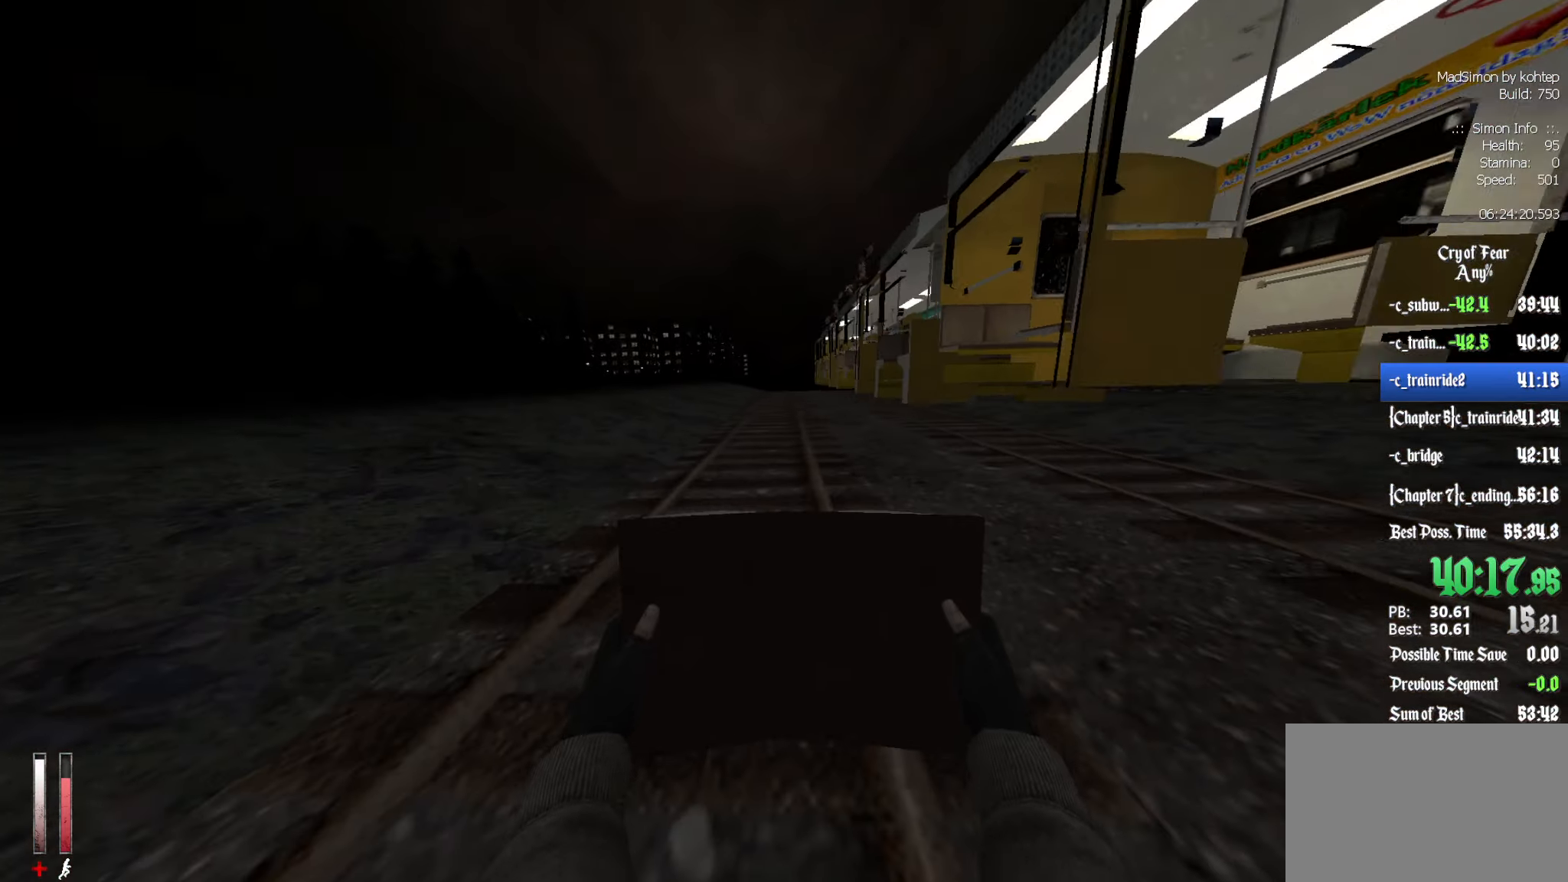
{"keys": ["ctrl", "q"], "mouse": ["wheel_up"], "events": [[316, "d", "up"], [366, "q", "down"], [400, "mouse_wheel_up", "down"]]}
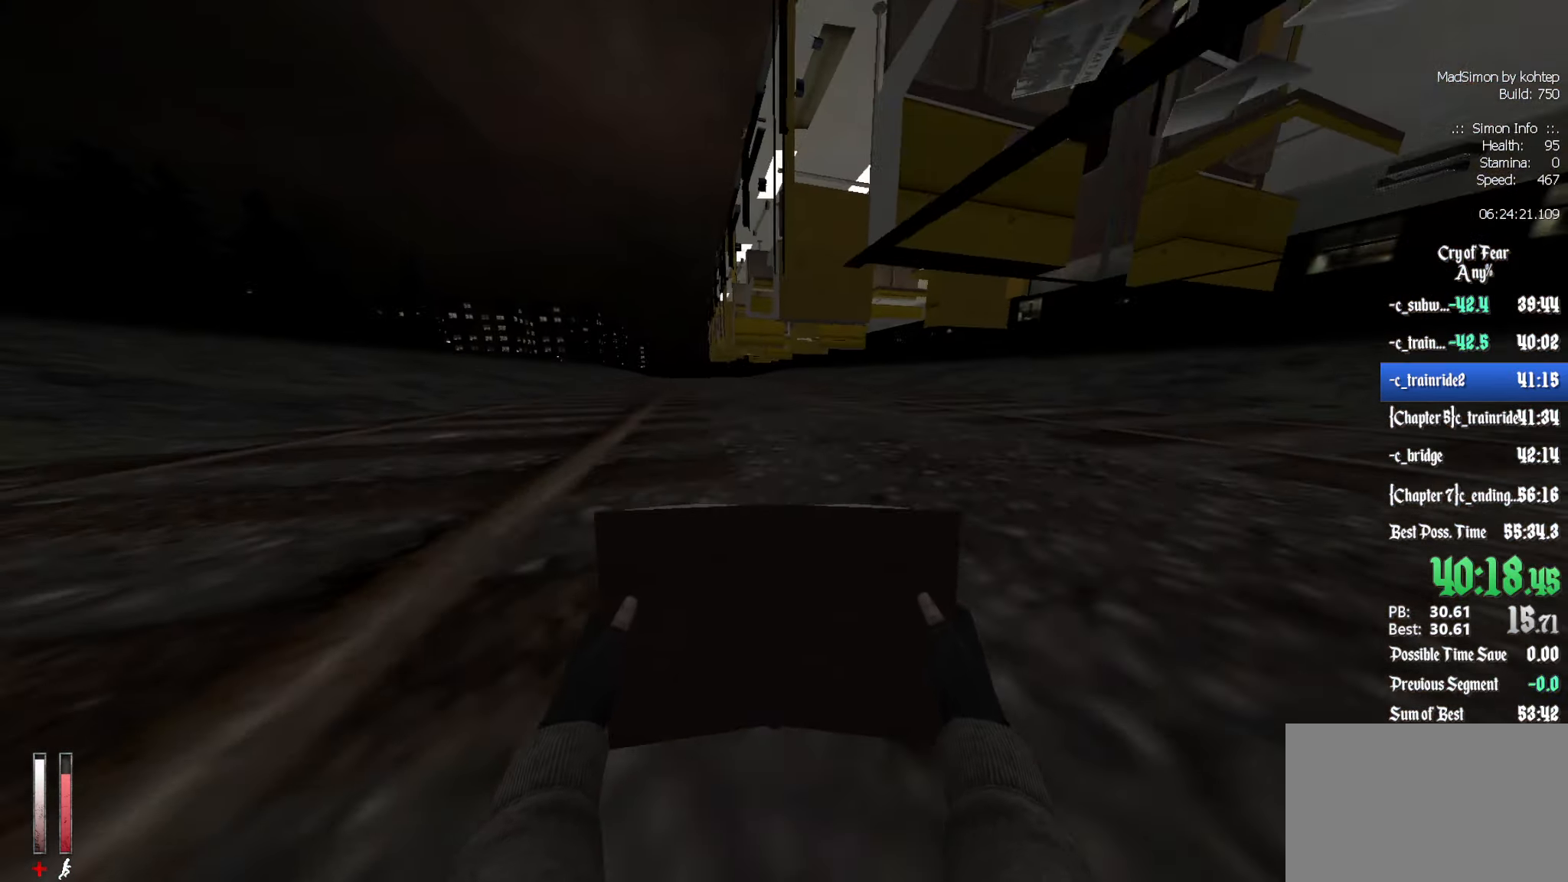
{"keys": ["ctrl", "q"], "mouse": [], "events": [[183, "mouse_wheel_up", "up"]]}
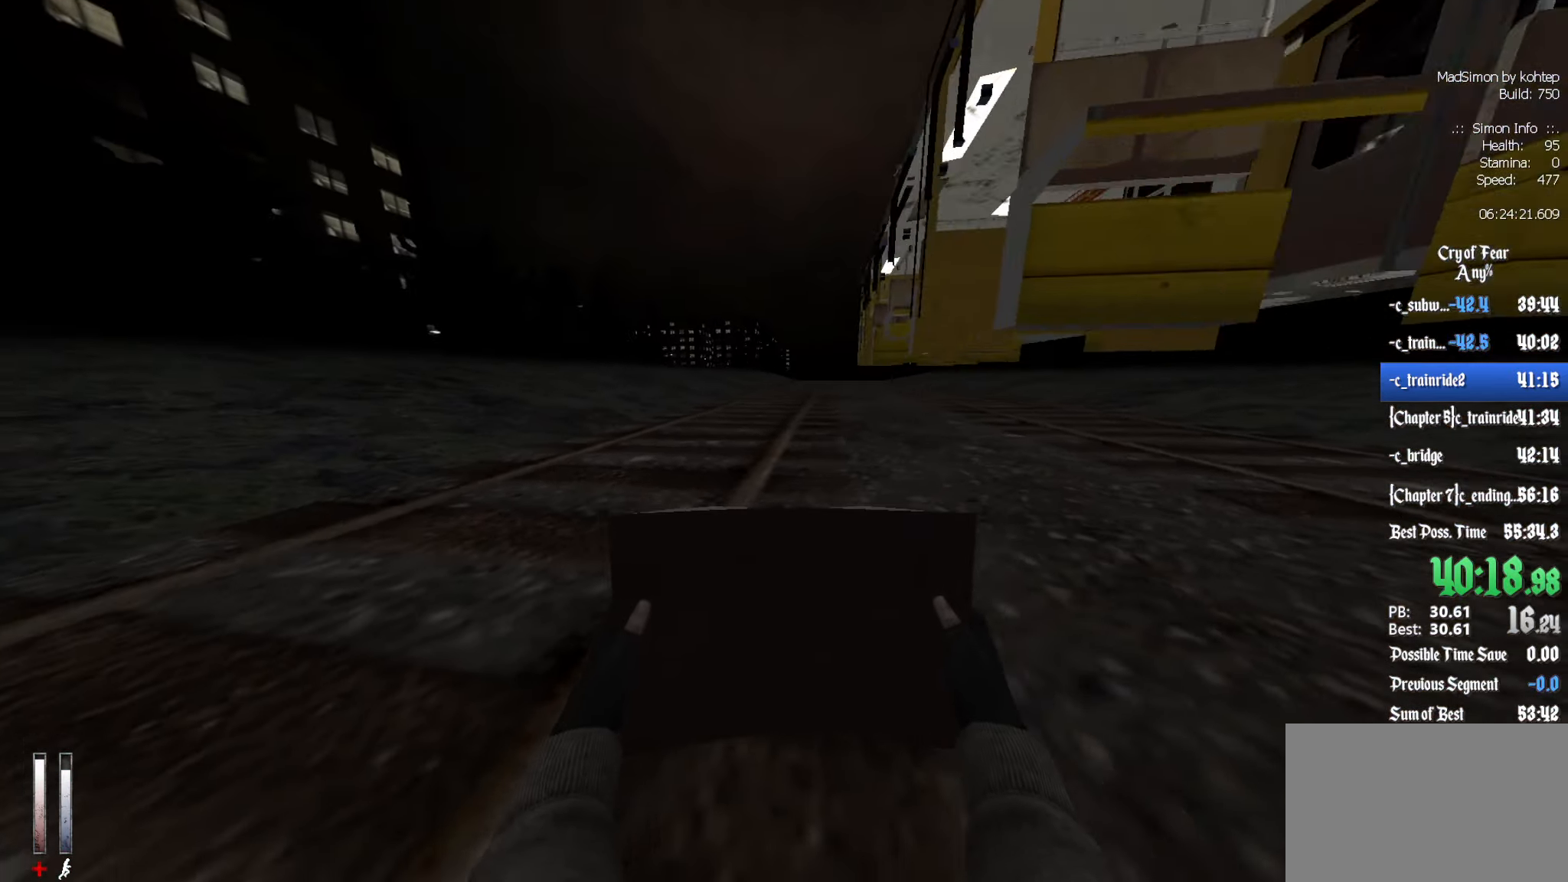
{"keys": [], "mouse": [], "events": [[50, "mouse_wheel_down", "down"], [283, "q", "up"], [333, "ctrl", "up"], [333, "mouse_wheel_down", "up"]]}
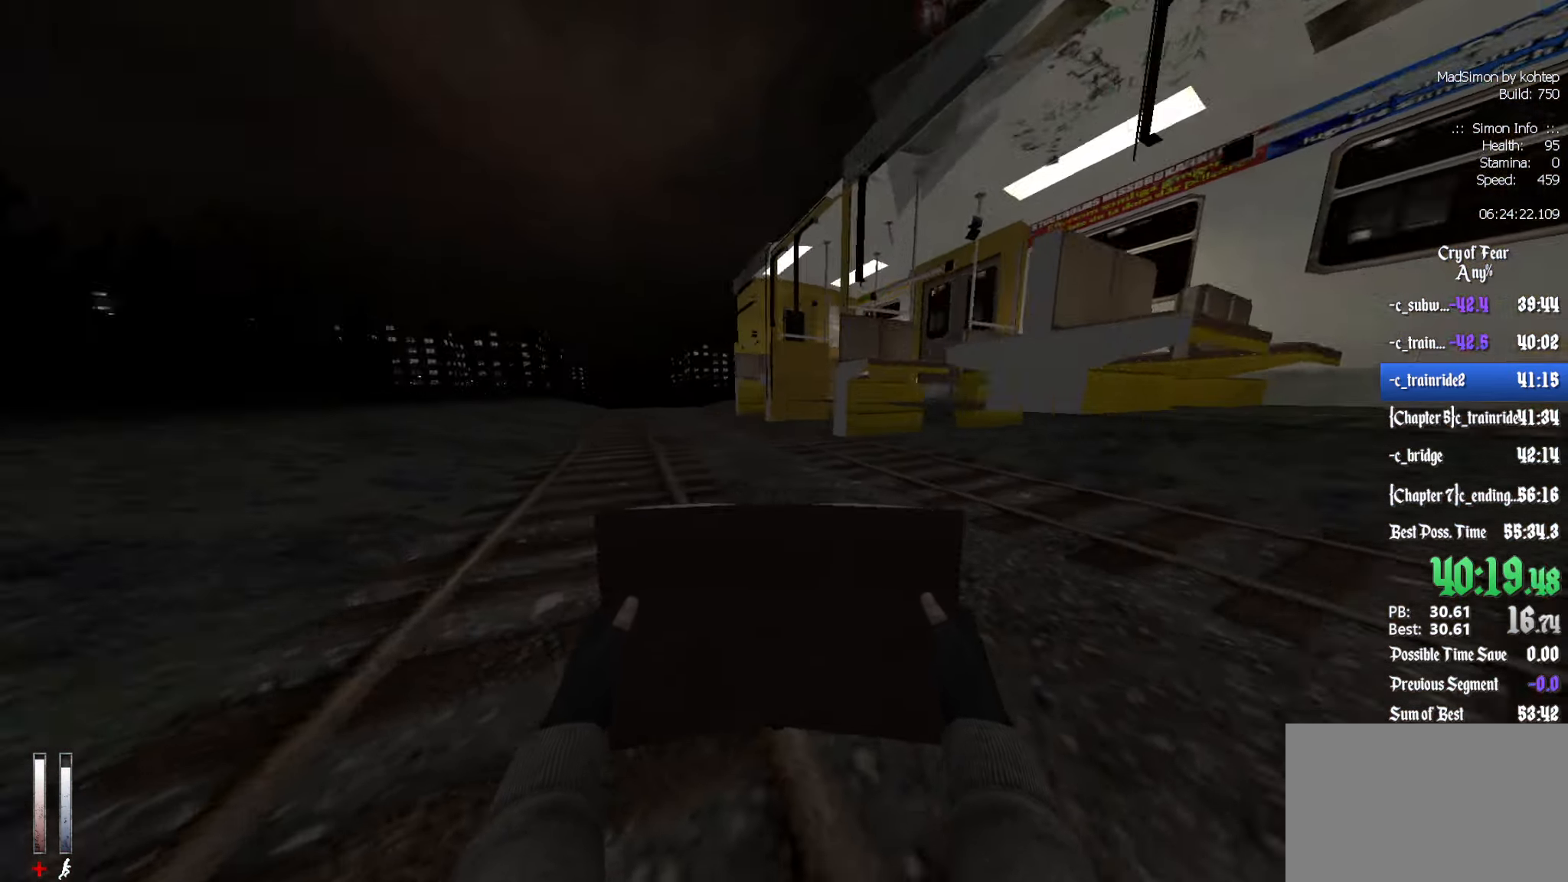
{"keys": ["d", "z"], "mouse": [], "events": [[16, "d", "down"], [117, "d", "up"], [217, "mouse_wheel_up", "down"], [250, "d", "down"], [250, "z", "down"], [400, "mouse_wheel_up", "up"]]}
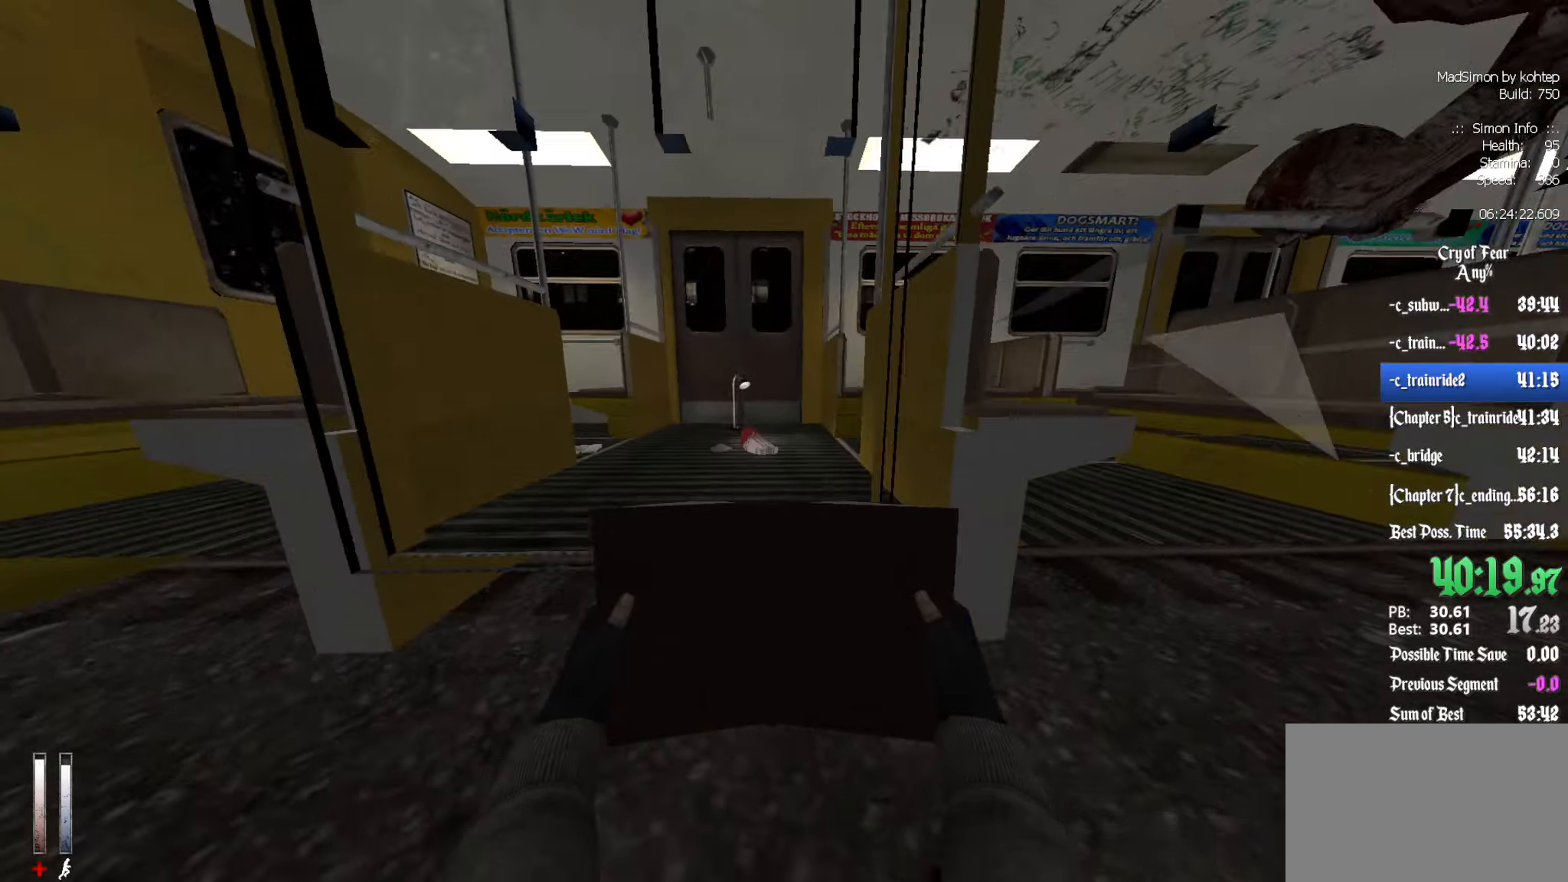
{"keys": [], "mouse": [], "events": [[167, "d", "up"], [267, "e", "down"], [367, "e", "up"], [400, "z", "up"]]}
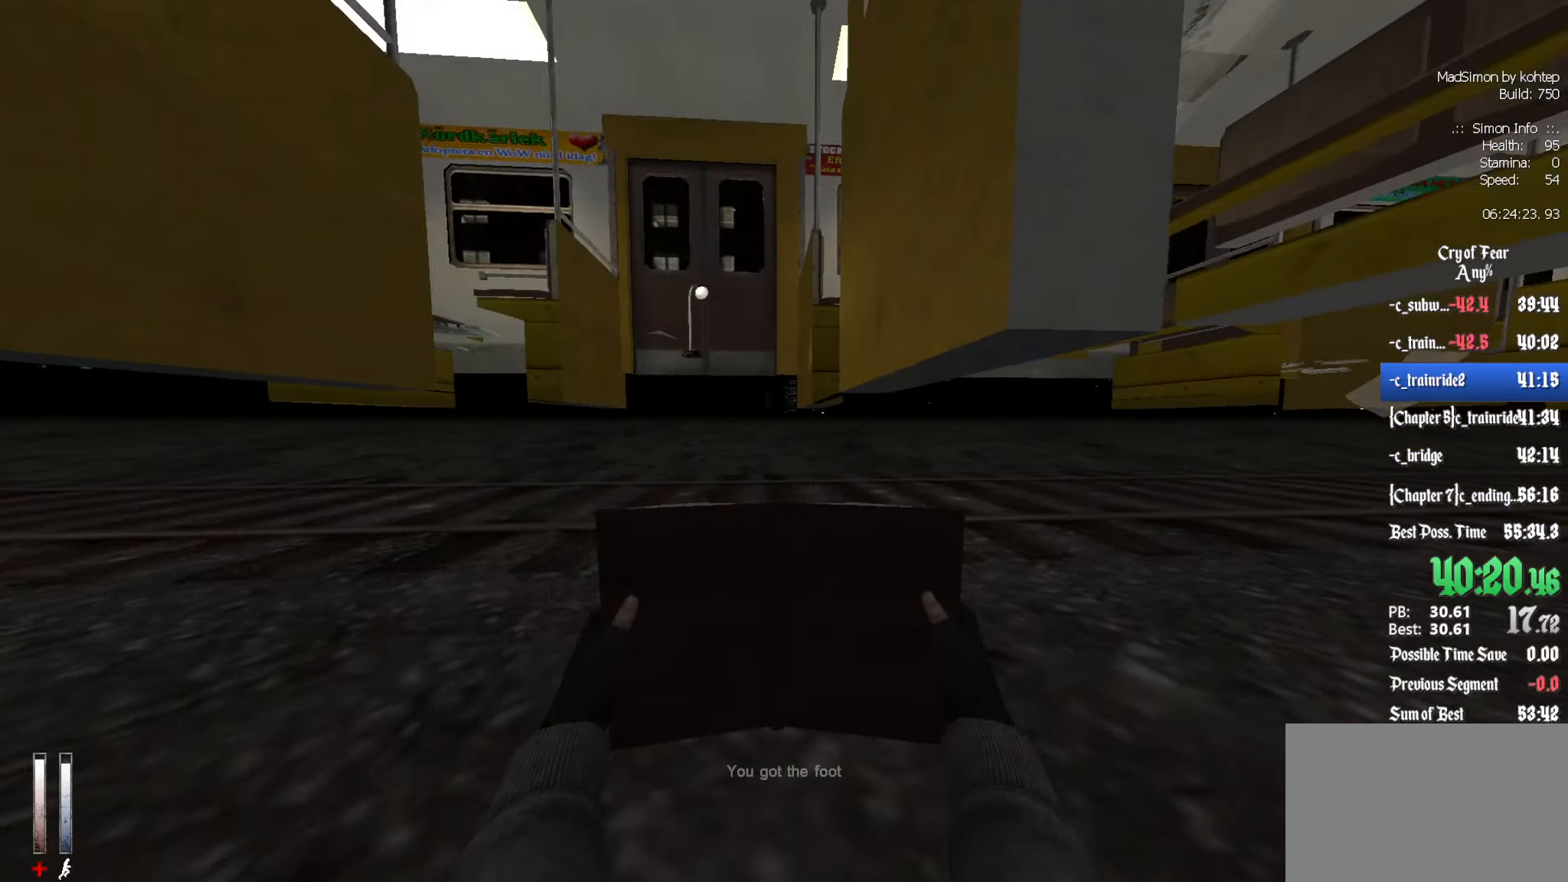
{"keys": ["z"], "mouse": [], "events": [[133, "z", "down"], [183, "d", "down"], [367, "d", "up"]]}
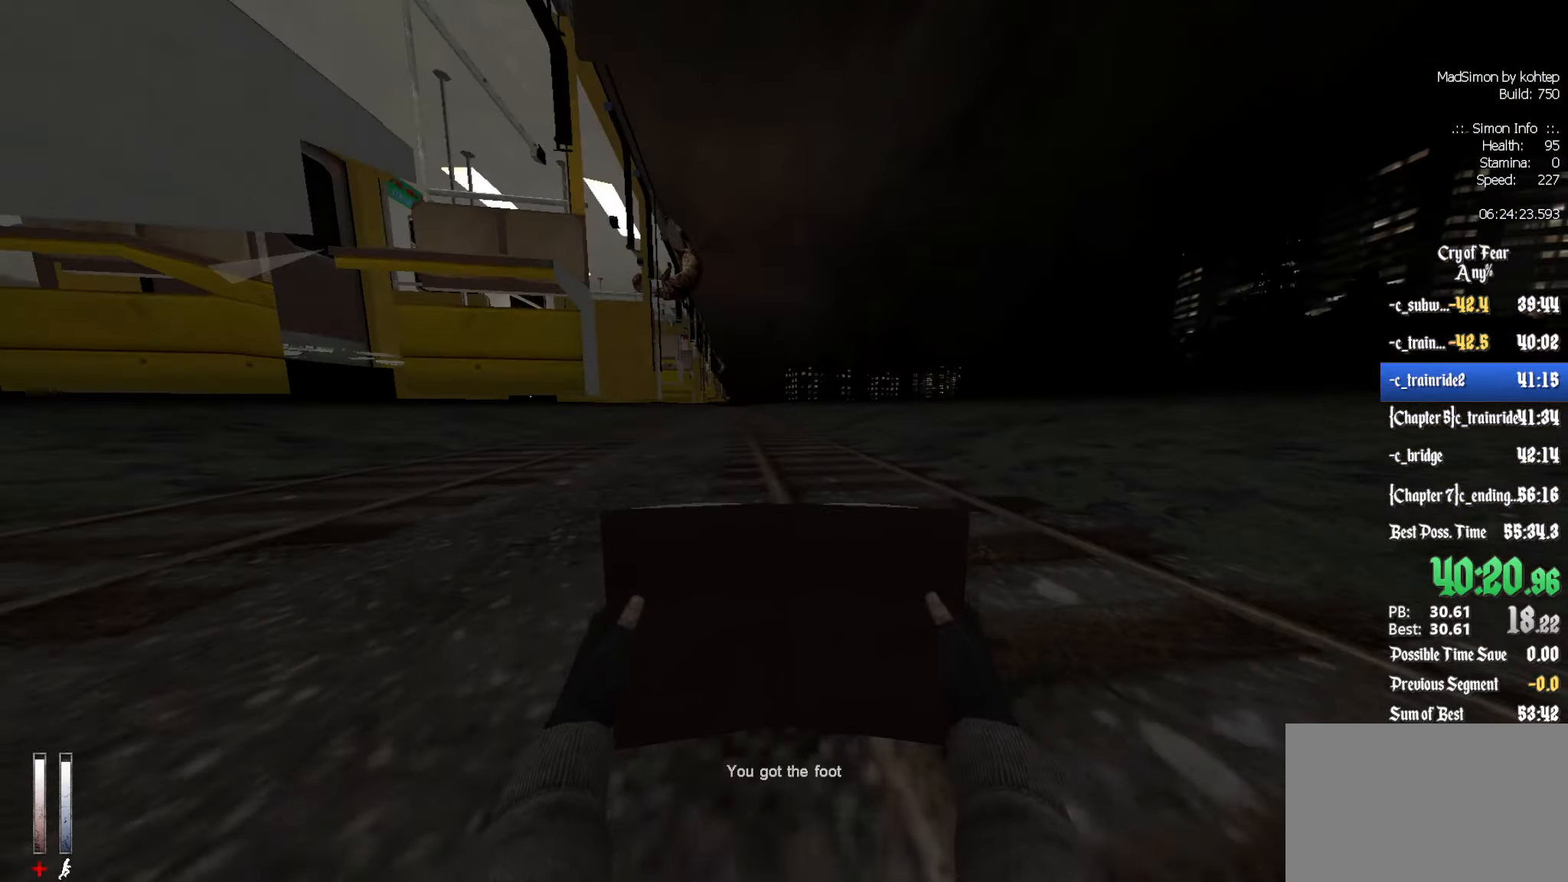
{"keys": ["q"], "mouse": [], "events": [[100, "alt", "down"], [150, "mouse_wheel_down", "down"], [233, "alt", "up"], [233, "d", "down"], [283, "z", "up"], [333, "mouse_wheel_down", "up"], [433, "q", "down"], [467, "d", "up"]]}
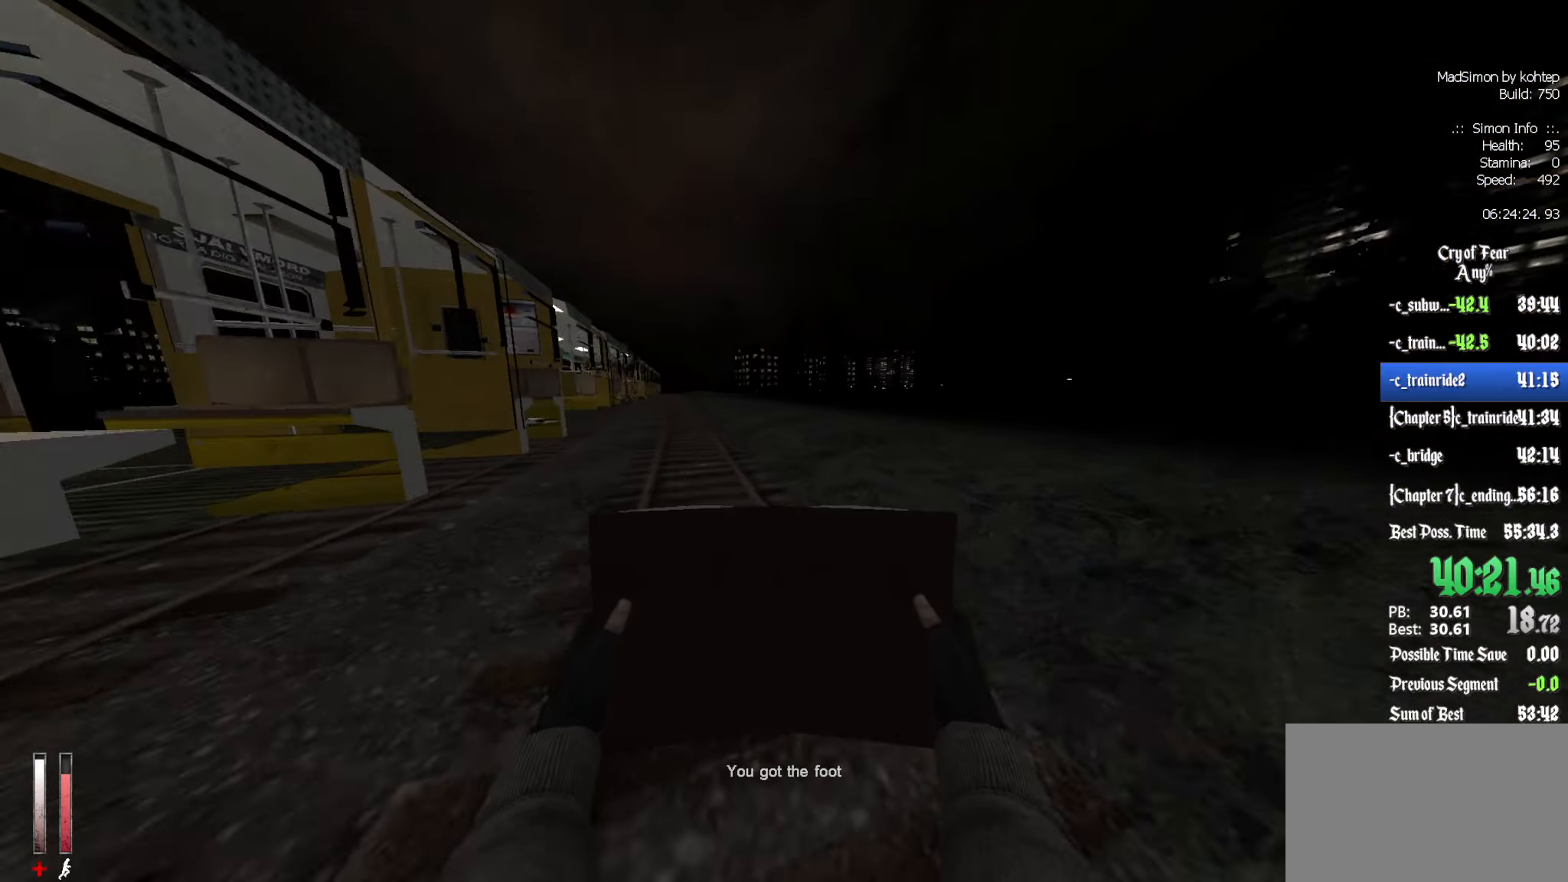
{"keys": ["q"], "mouse": ["wheel_up"], "events": [[200, "mouse_wheel_up", "down"], [433, "mouse_wheel_up", "up"], [483, "mouse_wheel_up", "down"]]}
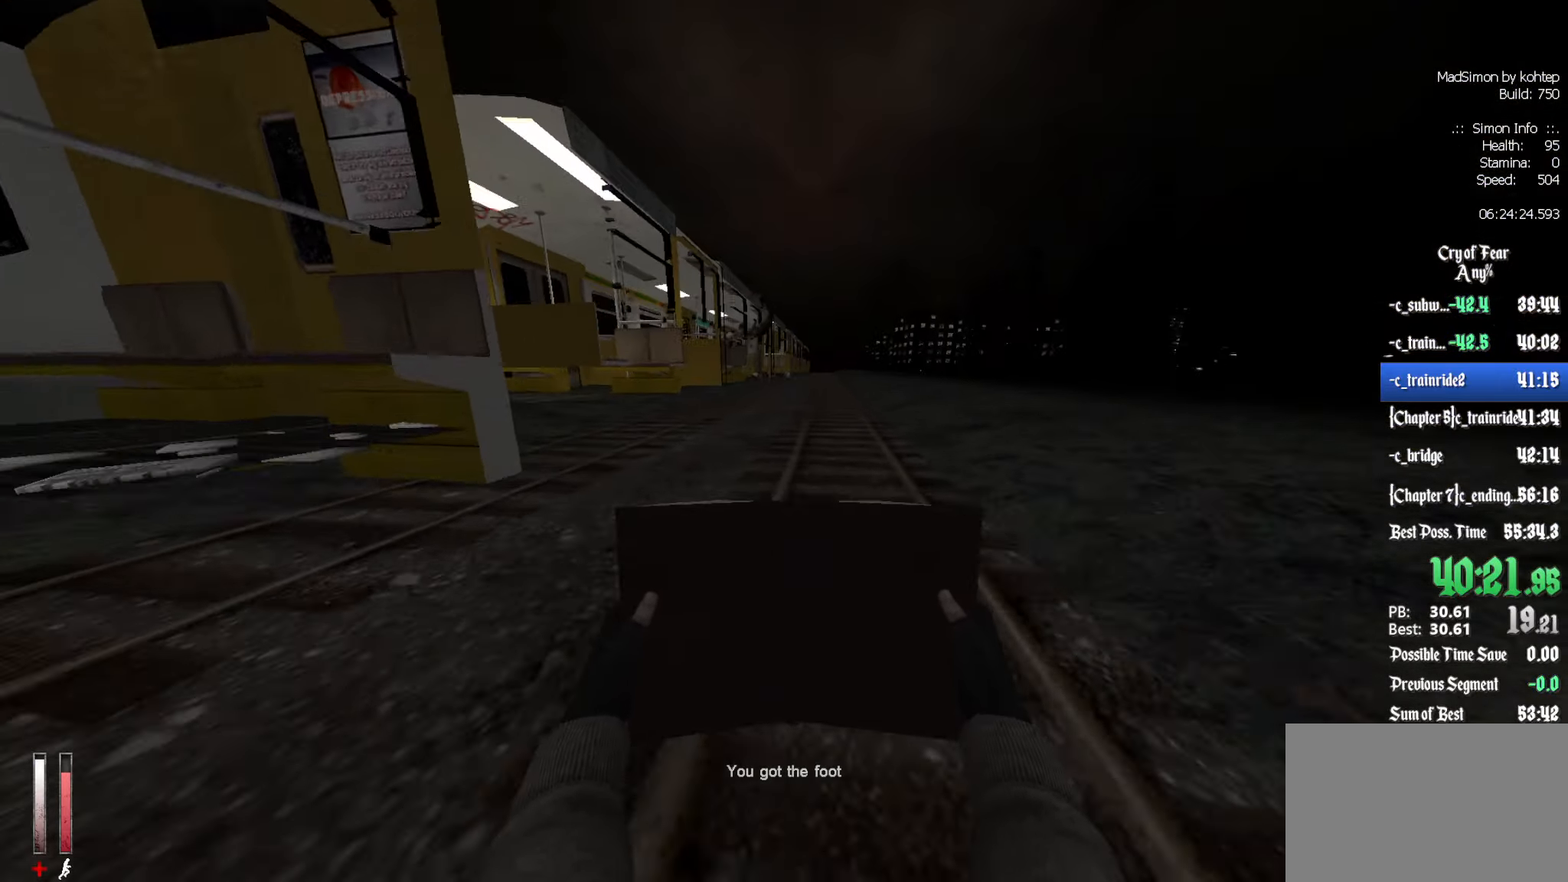
{"keys": ["ctrl", "d"], "mouse": ["wheel_down"], "events": [[33, "d", "down"], [33, "mouse_wheel_up", "up"], [83, "q", "up"], [167, "ctrl", "down"], [450, "mouse_wheel_down", "down"]]}
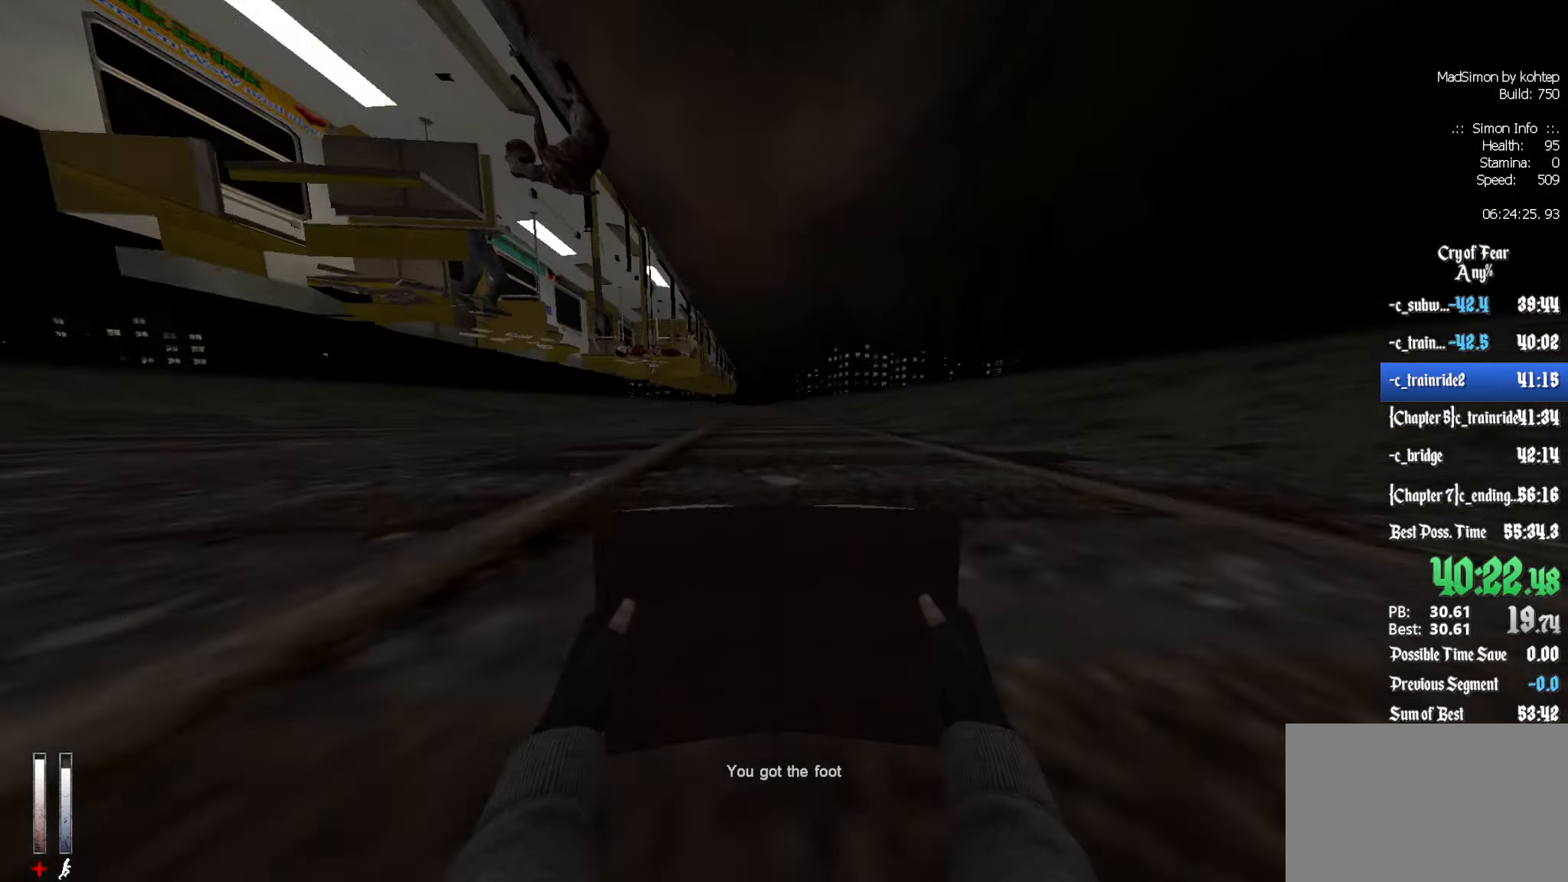
{"keys": ["ctrl", "q"], "mouse": [], "events": [[50, "d", "up"], [50, "q", "down"], [183, "mouse_wheel_down", "up"], [233, "mouse_wheel_down", "down"], [283, "mouse_wheel_down", "up"]]}
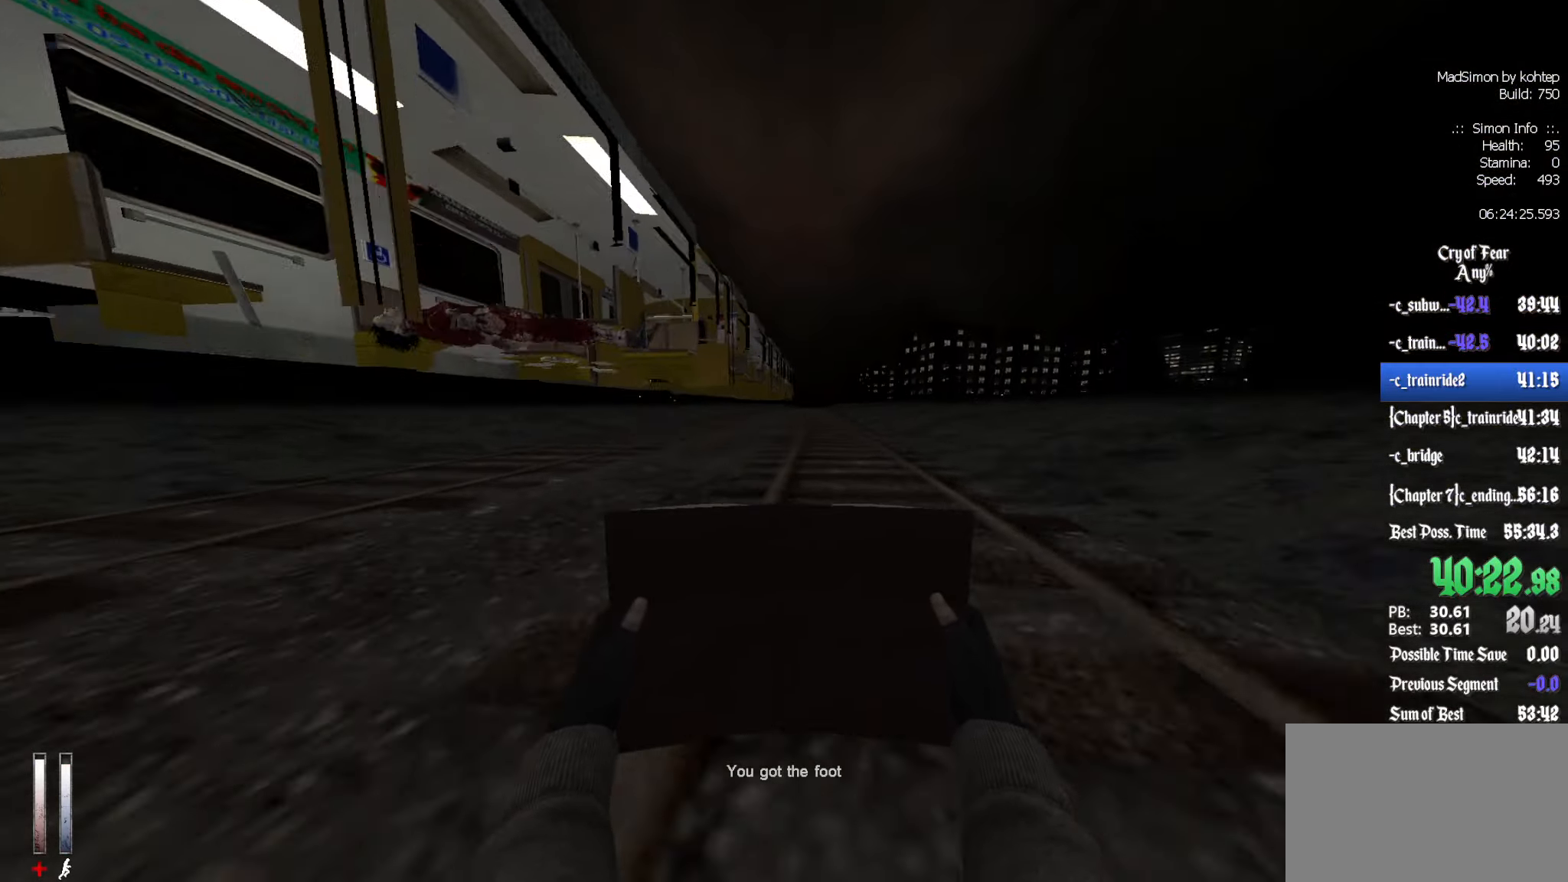
{"keys": ["ctrl", "d"], "mouse": ["wheel_up"], "events": [[50, "q", "up"], [100, "d", "down"], [100, "mouse_wheel_up", "down"], [383, "mouse_wheel_up", "up"], [483, "mouse_wheel_up", "down"]]}
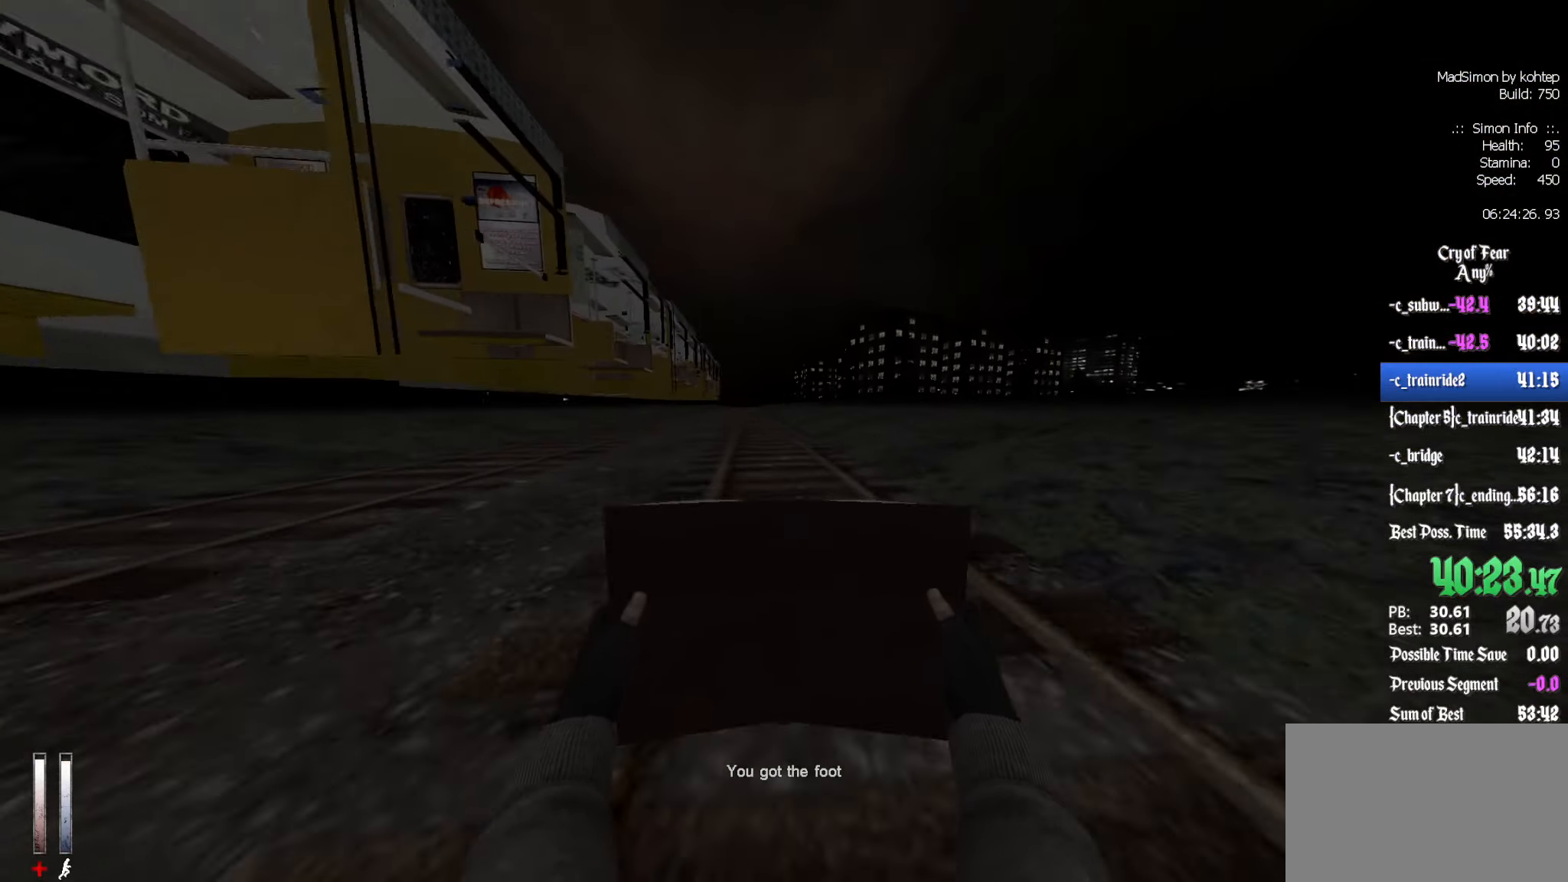
{"keys": ["ctrl", "q"], "mouse": ["wheel_down"], "events": [[67, "mouse_wheel_up", "up"], [117, "d", "up"], [167, "q", "down"], [300, "mouse_wheel_down", "down"]]}
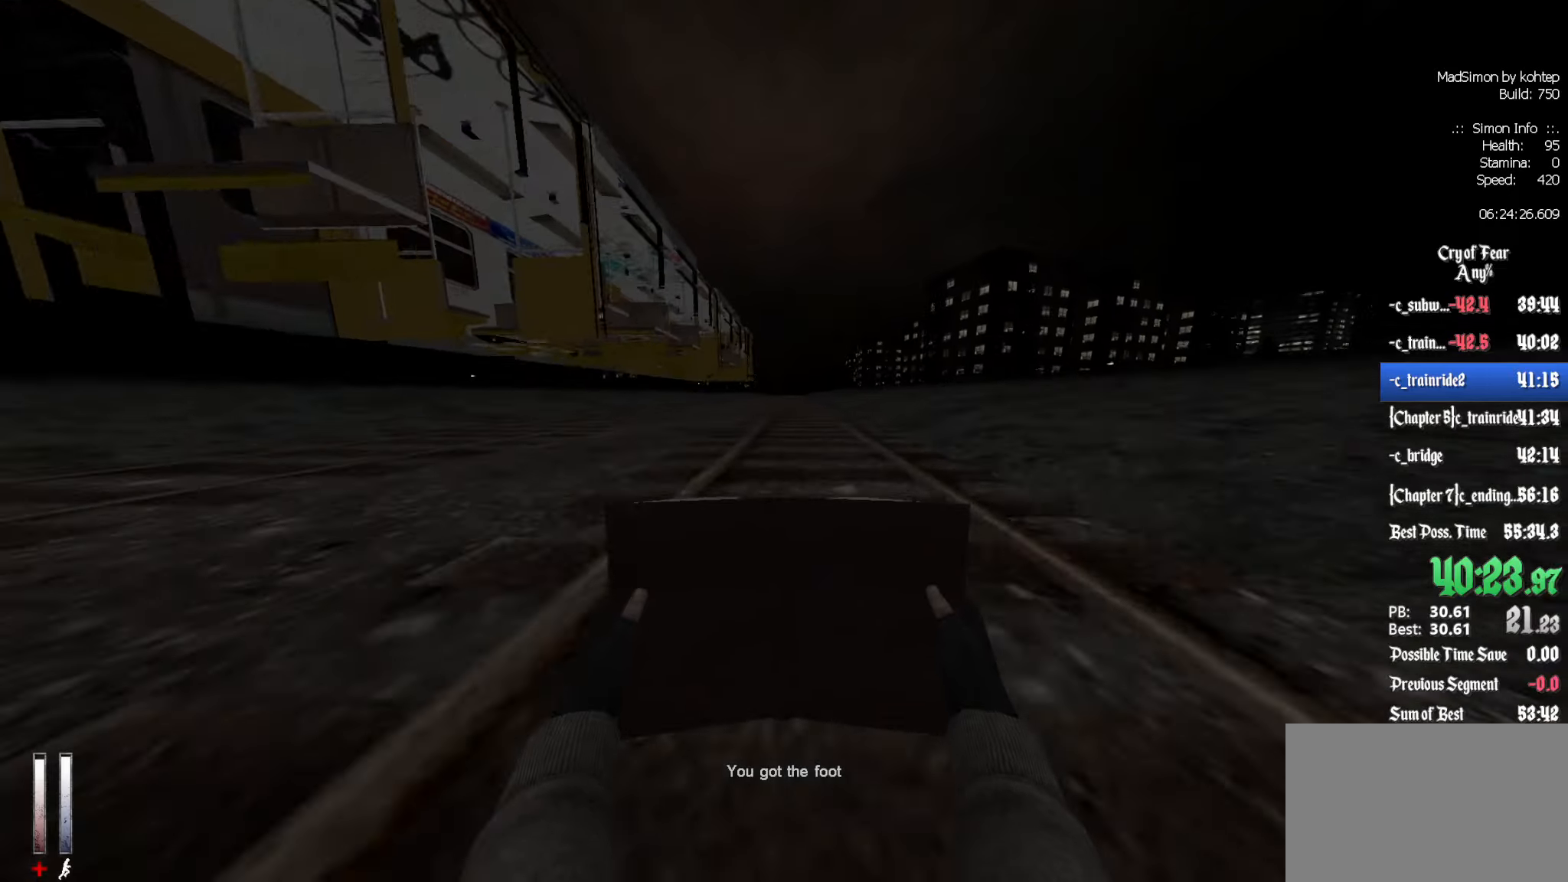
{"keys": ["ctrl", "q"], "mouse": ["wheel_up"], "events": [[34, "q", "up"], [84, "d", "down"], [134, "mouse_wheel_down", "up"], [267, "d", "up"], [367, "q", "down"], [450, "mouse_wheel_up", "down"]]}
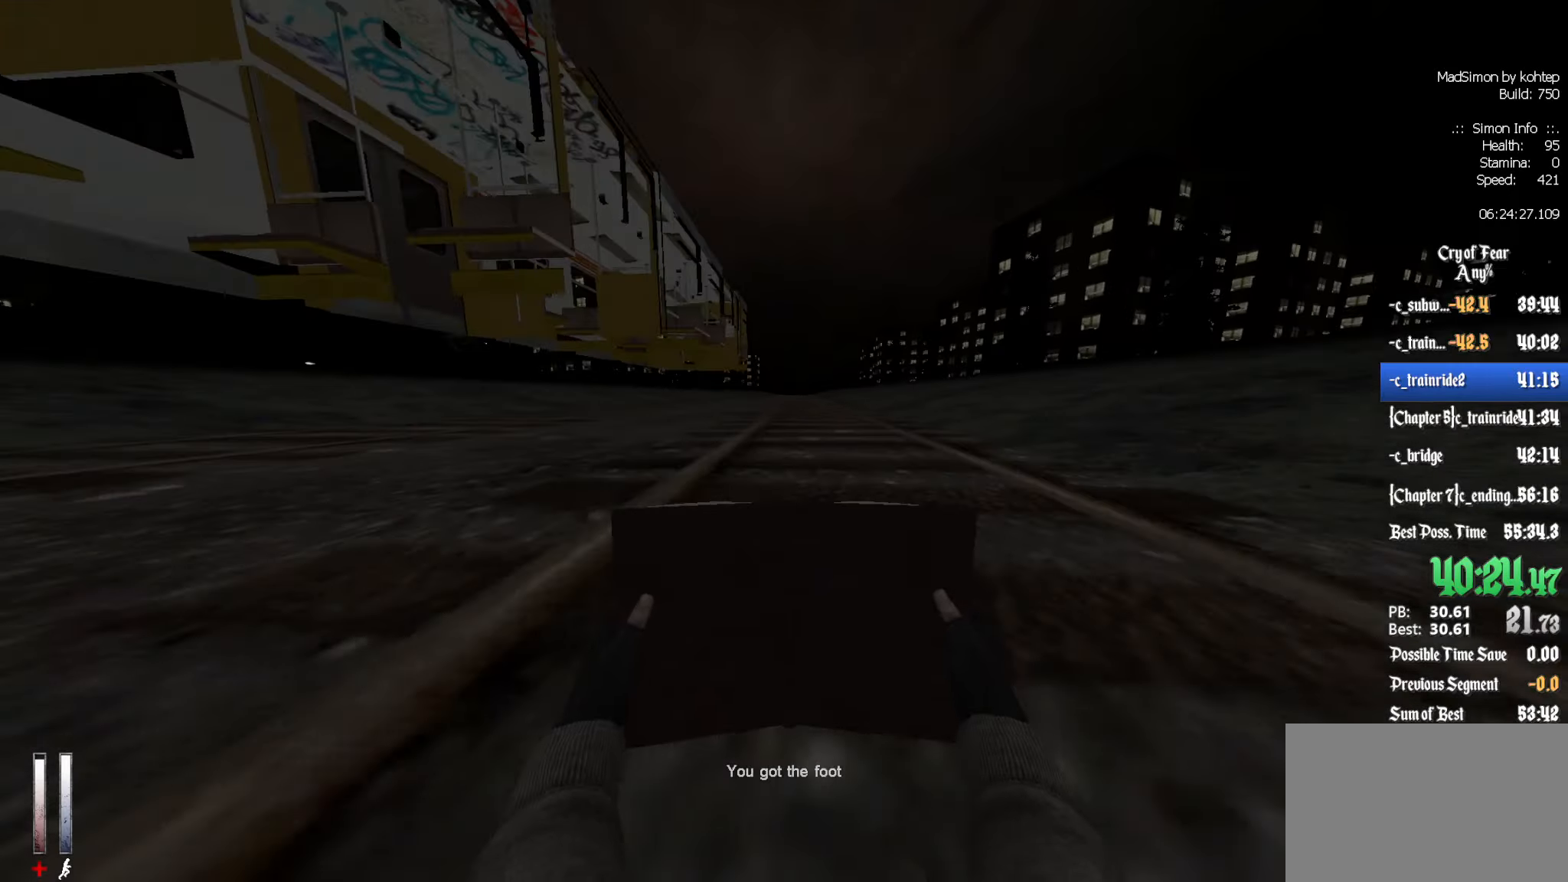
{"keys": ["ctrl", "d"], "mouse": [], "events": [[100, "q", "up"], [184, "d", "down"], [234, "mouse_wheel_up", "up"], [334, "d", "up"], [467, "d", "down"]]}
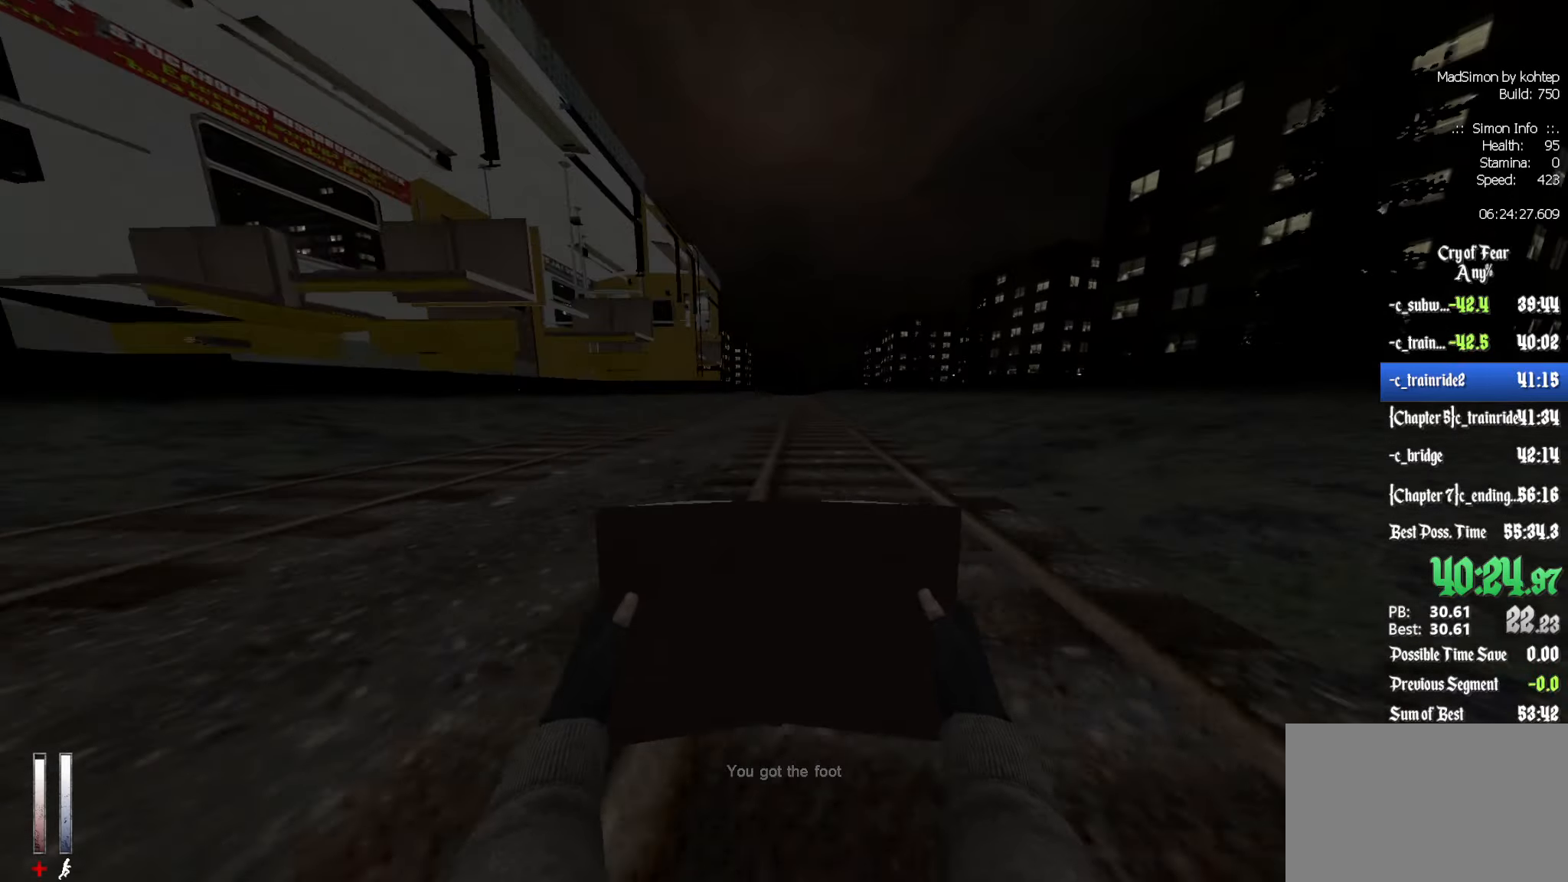
{"keys": ["q"], "mouse": [], "events": [[67, "d", "up"], [200, "mouse_wheel_down", "down"], [250, "d", "down"], [334, "mouse_wheel_down", "up"], [384, "ctrl", "up"], [384, "d", "up"], [484, "q", "down"]]}
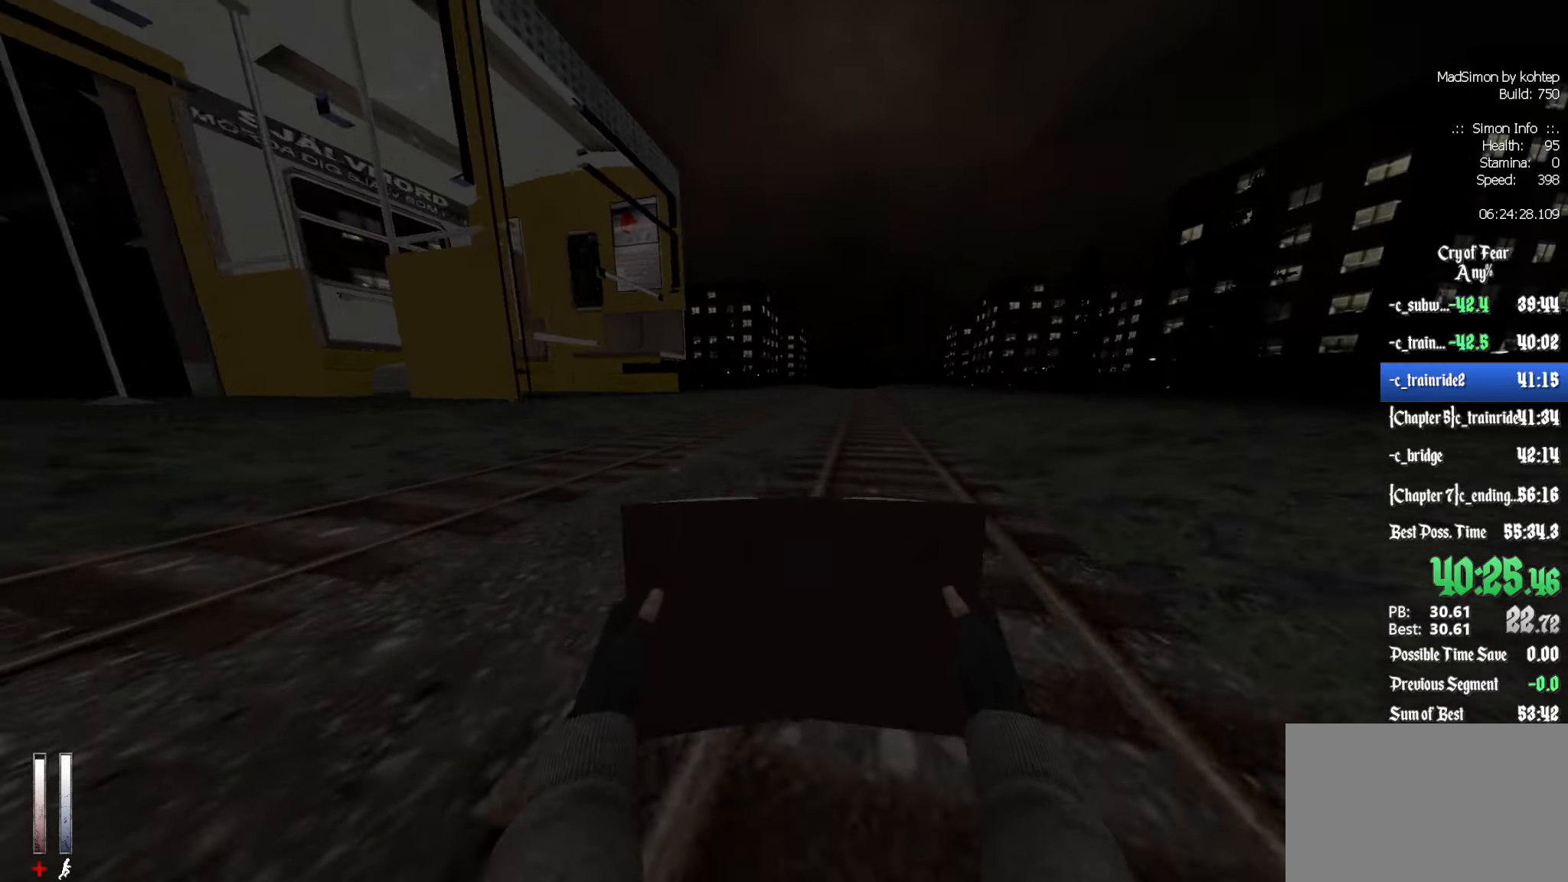
{"keys": [], "mouse": [], "events": [[217, "q", "up"]]}
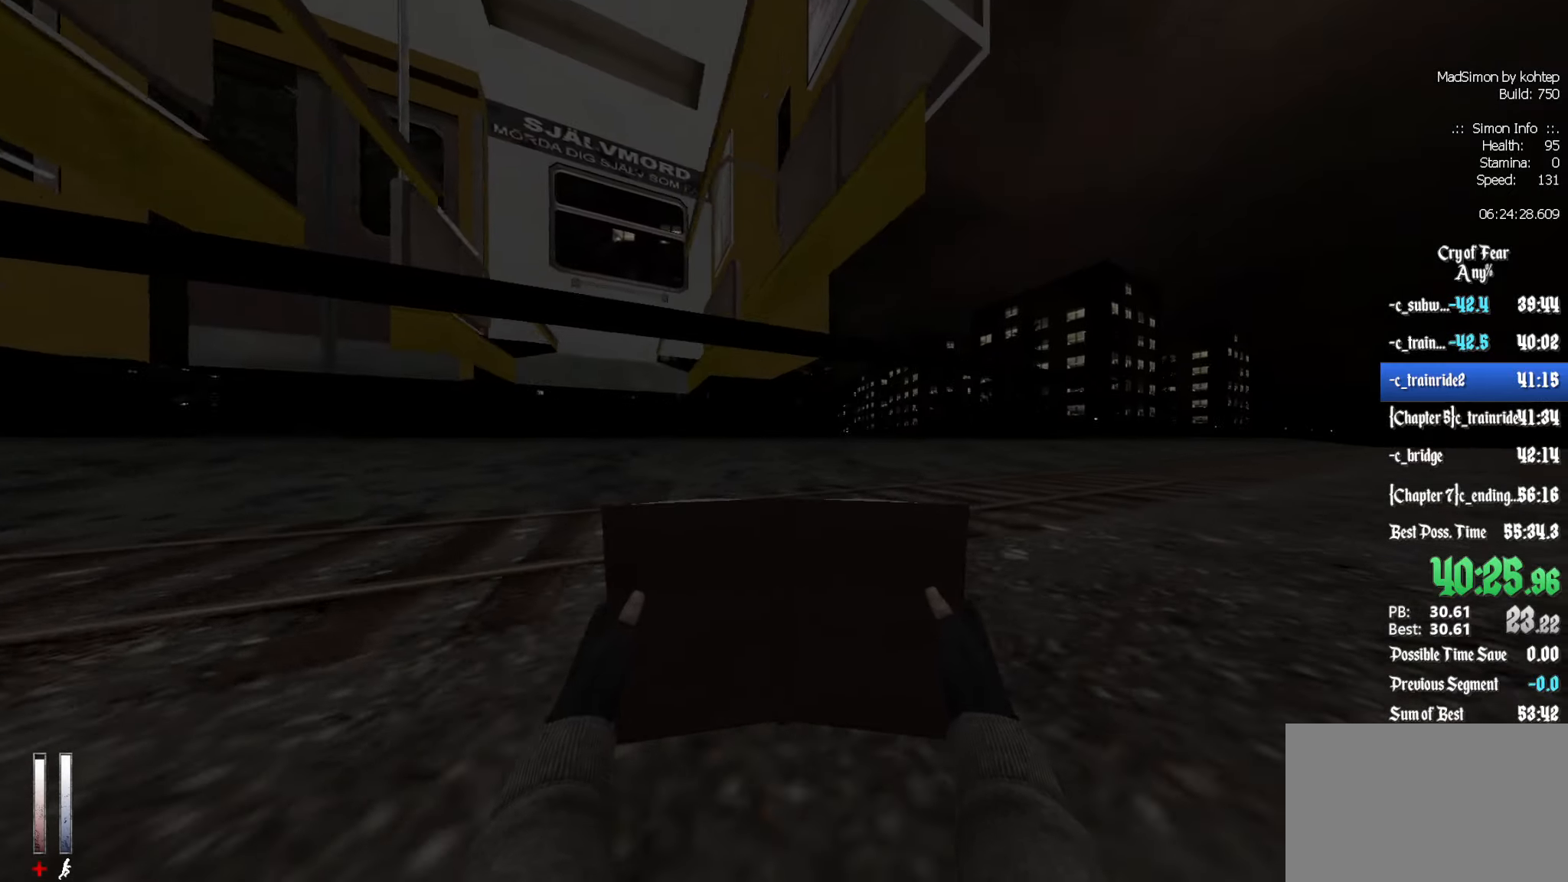
{"keys": [], "mouse": [], "events": [[217, "s", "down"], [367, "s", "up"]]}
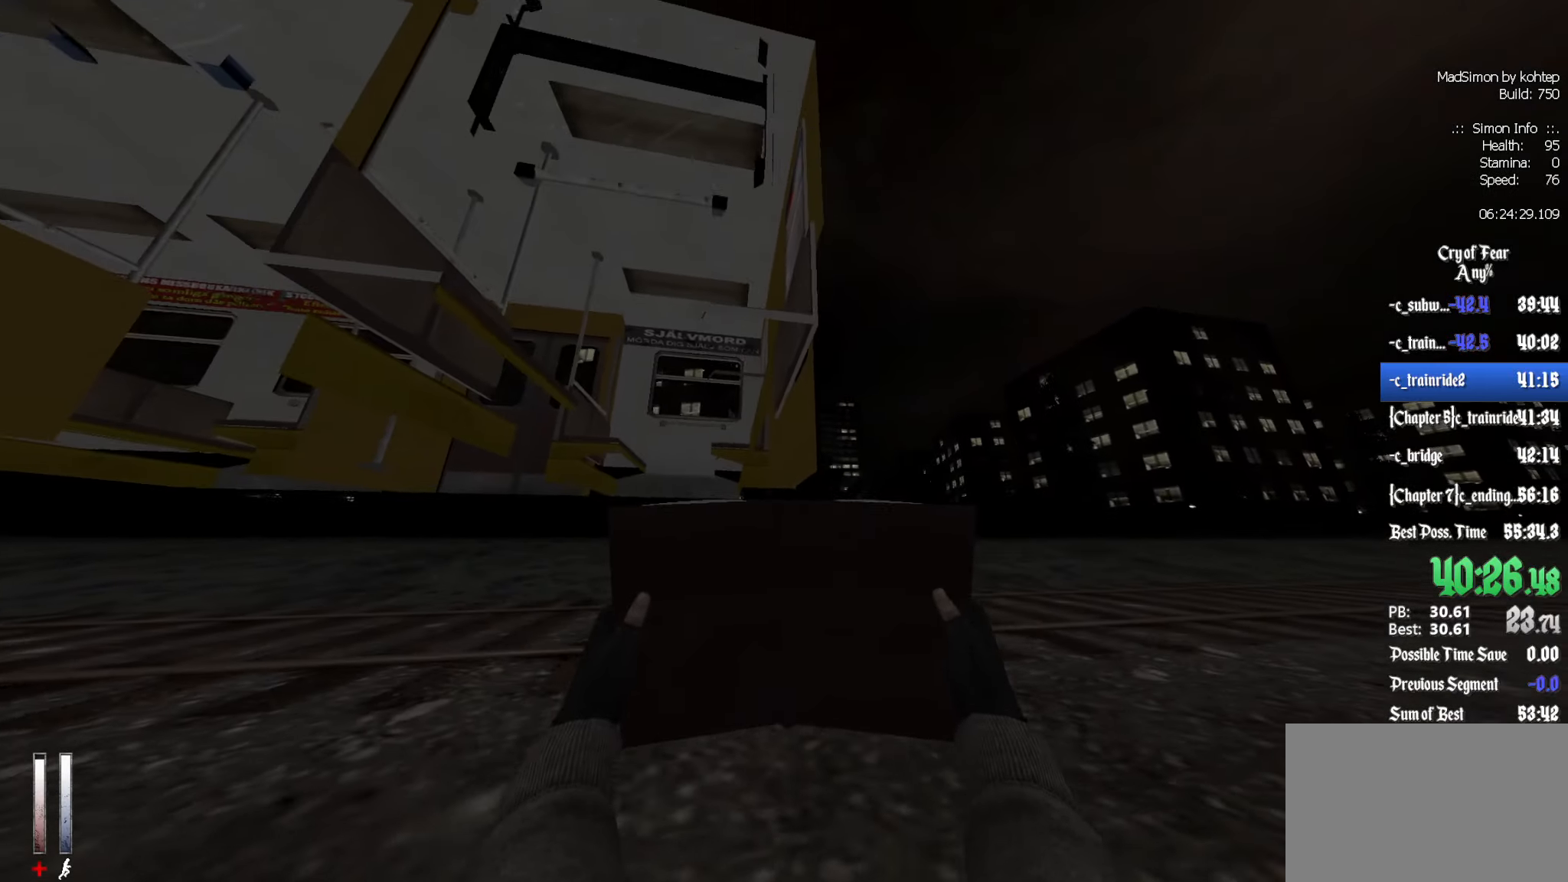
{"keys": ["z"], "mouse": [], "events": [[50, "z", "down"], [100, "mouse_wheel_down", "down"], [234, "e", "down"], [234, "mouse_wheel_down", "up"], [384, "e", "up"]]}